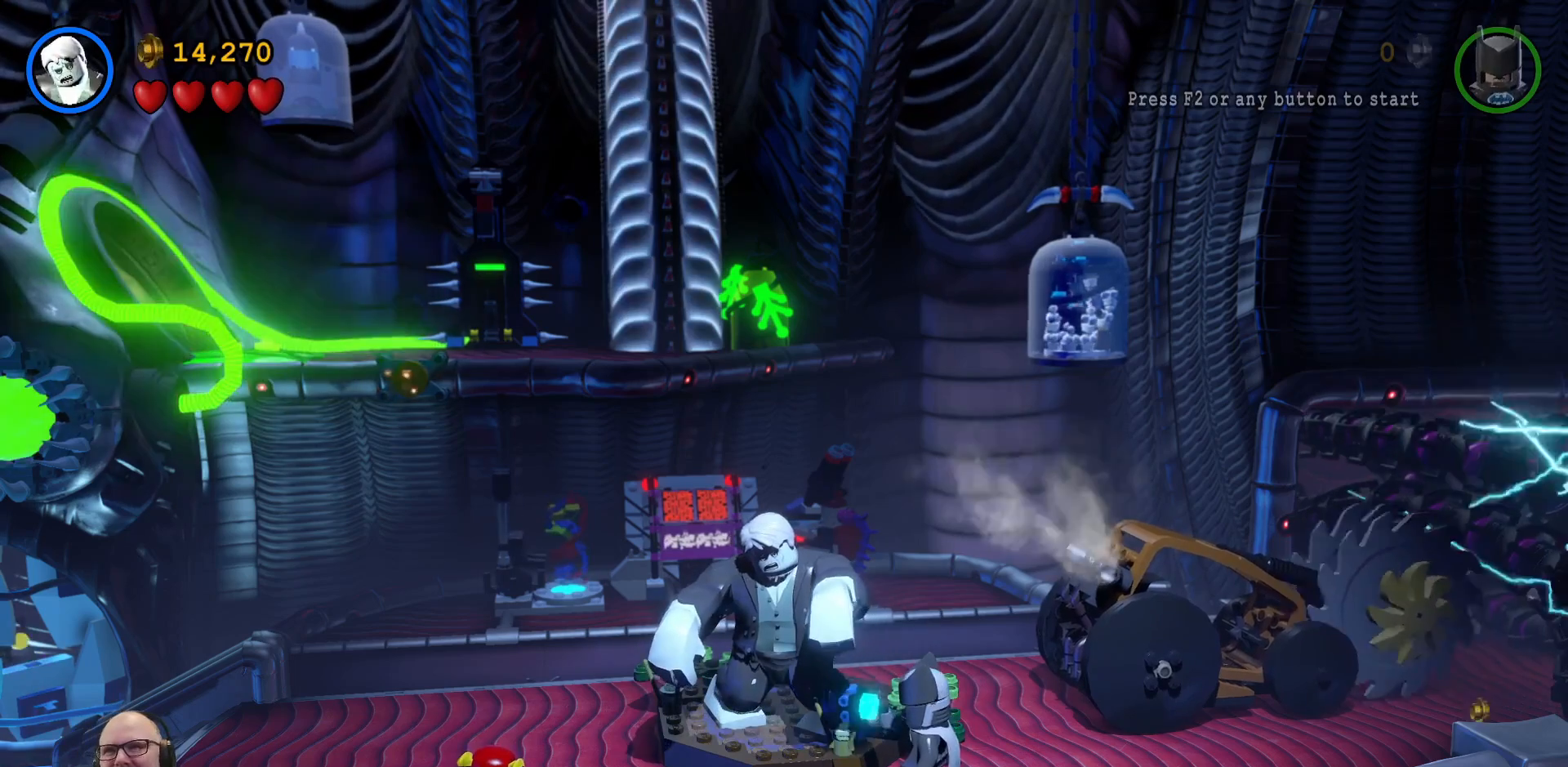
Gameplay with a controller (Xbox layout); each line is a JSON object with the inputs held at the frame after it (dt_ms = milliseconds from this image to that frame). "events" lists button and stick changes between this image and that frame as [ms after this image, input, new state], when the widget could be followed in between.
{"dt_ms": 500, "buttons": [], "left_stick": "center", "right_stick": "center", "events": [[100, "left_stick", "right"], [500, "left_stick", "center"]]}
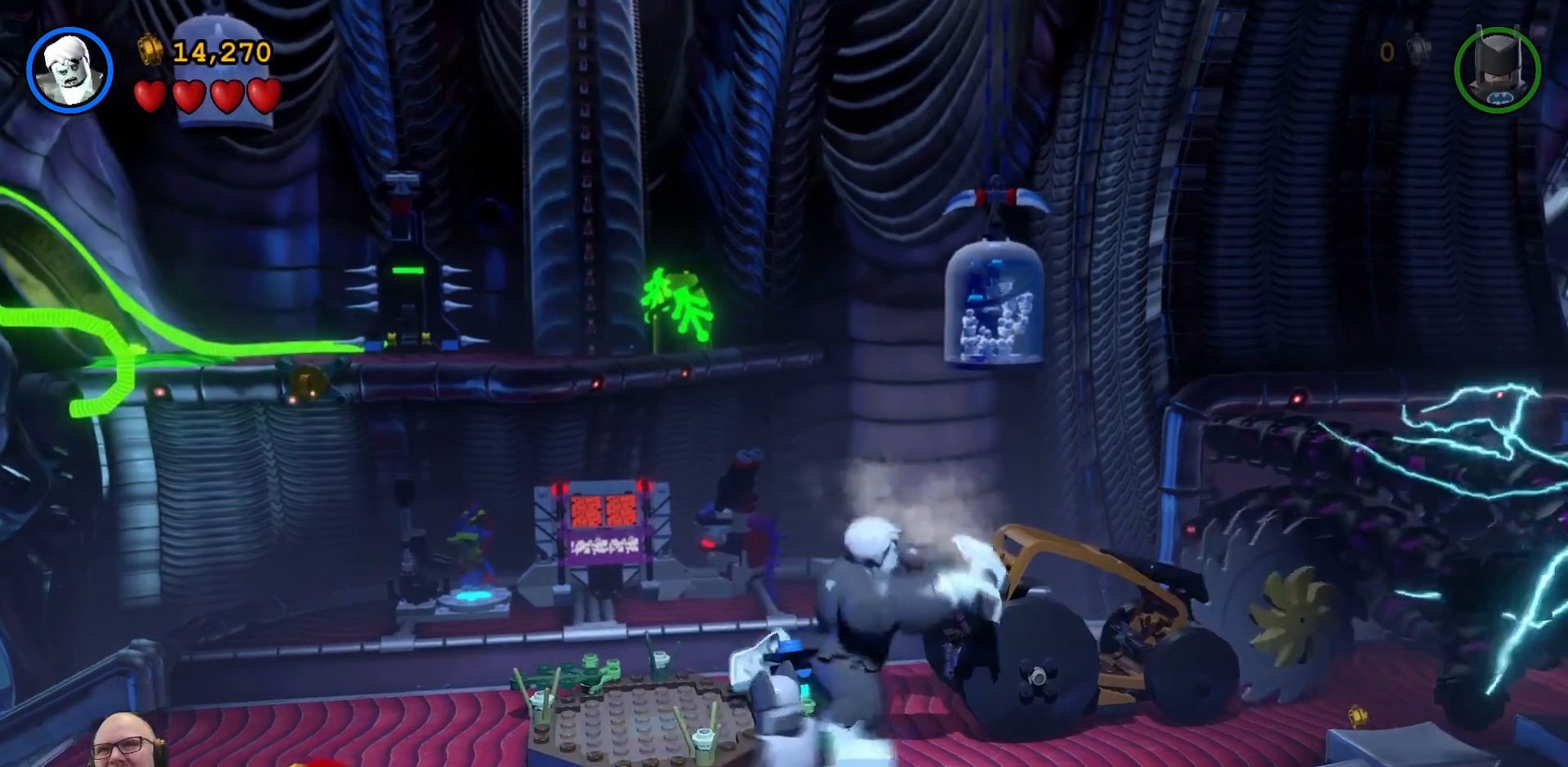
{"dt_ms": 500, "buttons": [], "left_stick": "center", "right_stick": "center", "events": []}
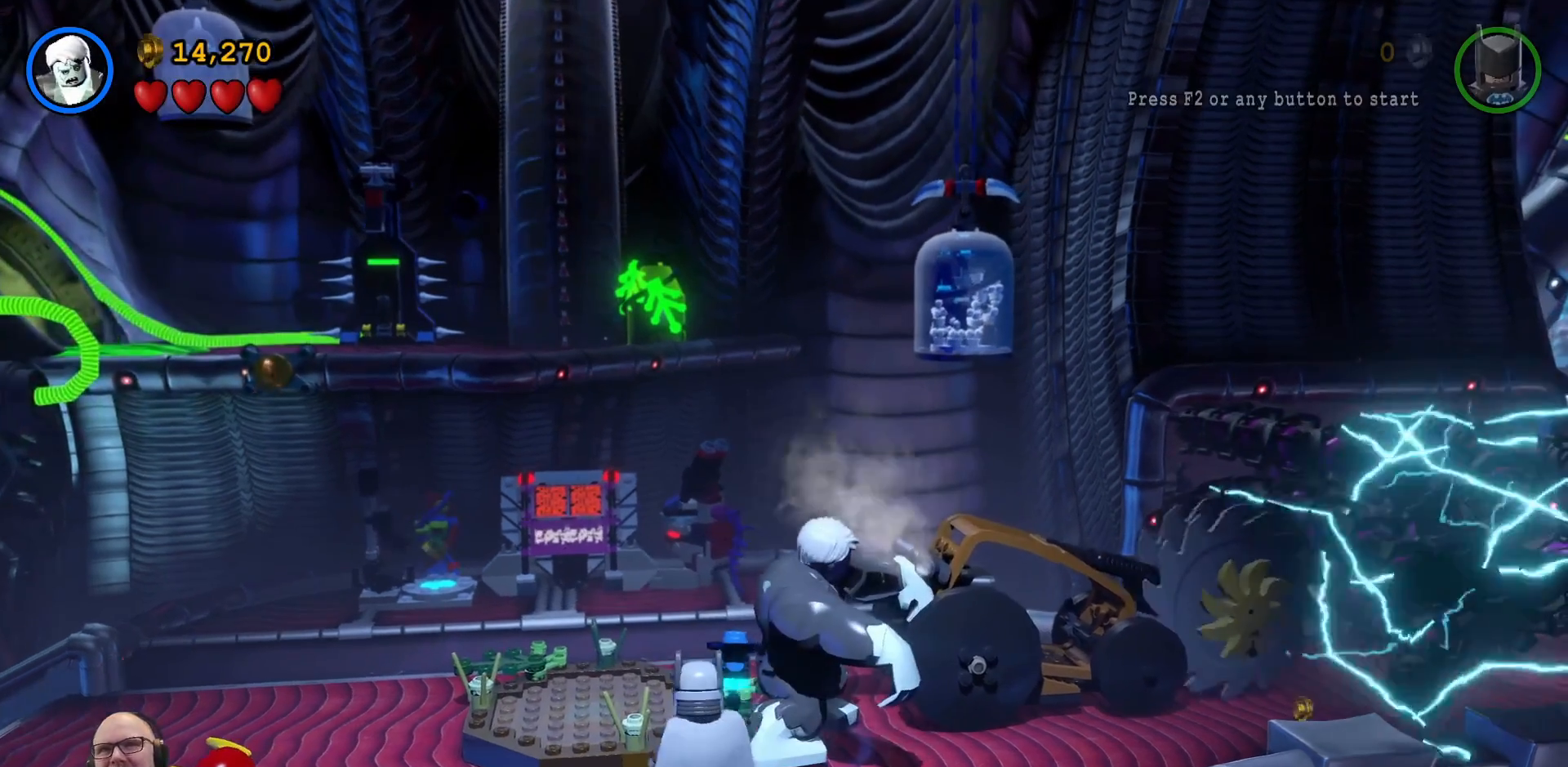
{"dt_ms": 500, "buttons": [], "left_stick": "down", "right_stick": "center", "events": [[400, "left_stick", "down"]]}
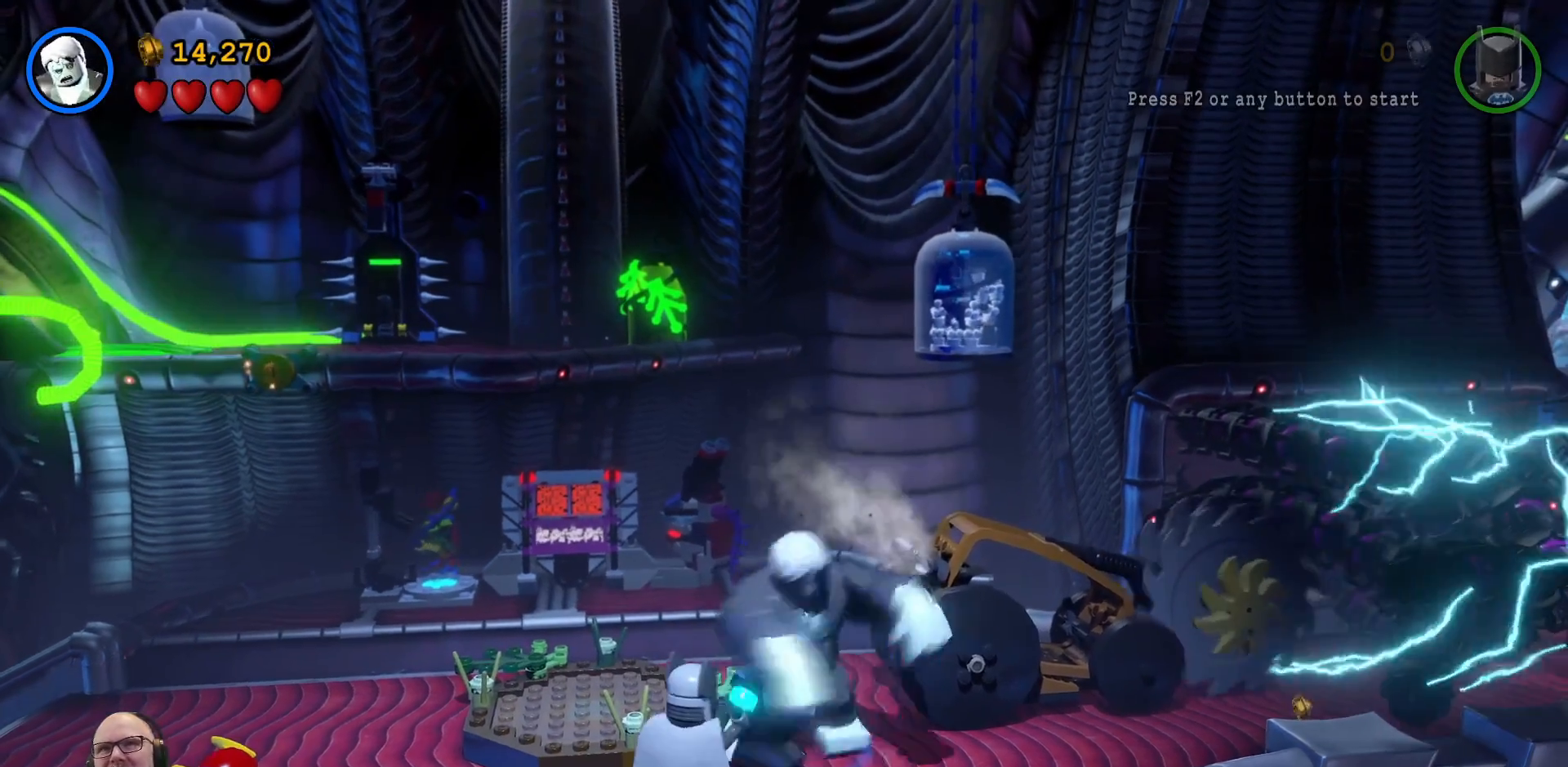
{"dt_ms": 500, "buttons": ["START"], "left_stick": "center", "right_stick": "center", "events": [[100, "A", "down"], [167, "A", "up"], [167, "left_stick", "right"], [233, "left_stick", "up-right"], [433, "START", "down"], [433, "left_stick", "center"]]}
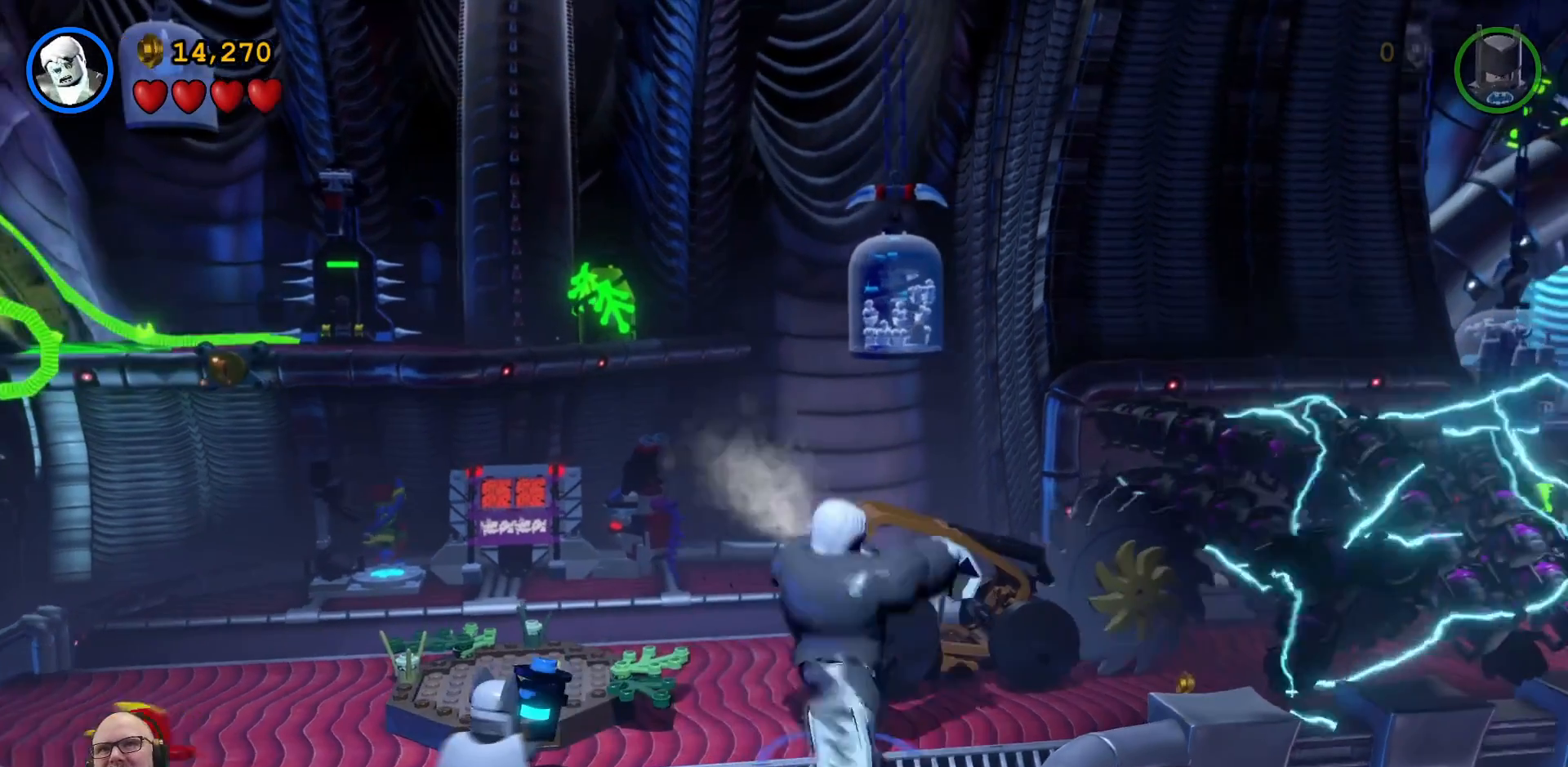
{"dt_ms": 500, "buttons": [], "left_stick": "center", "right_stick": "center", "events": [[33, "START", "up"]]}
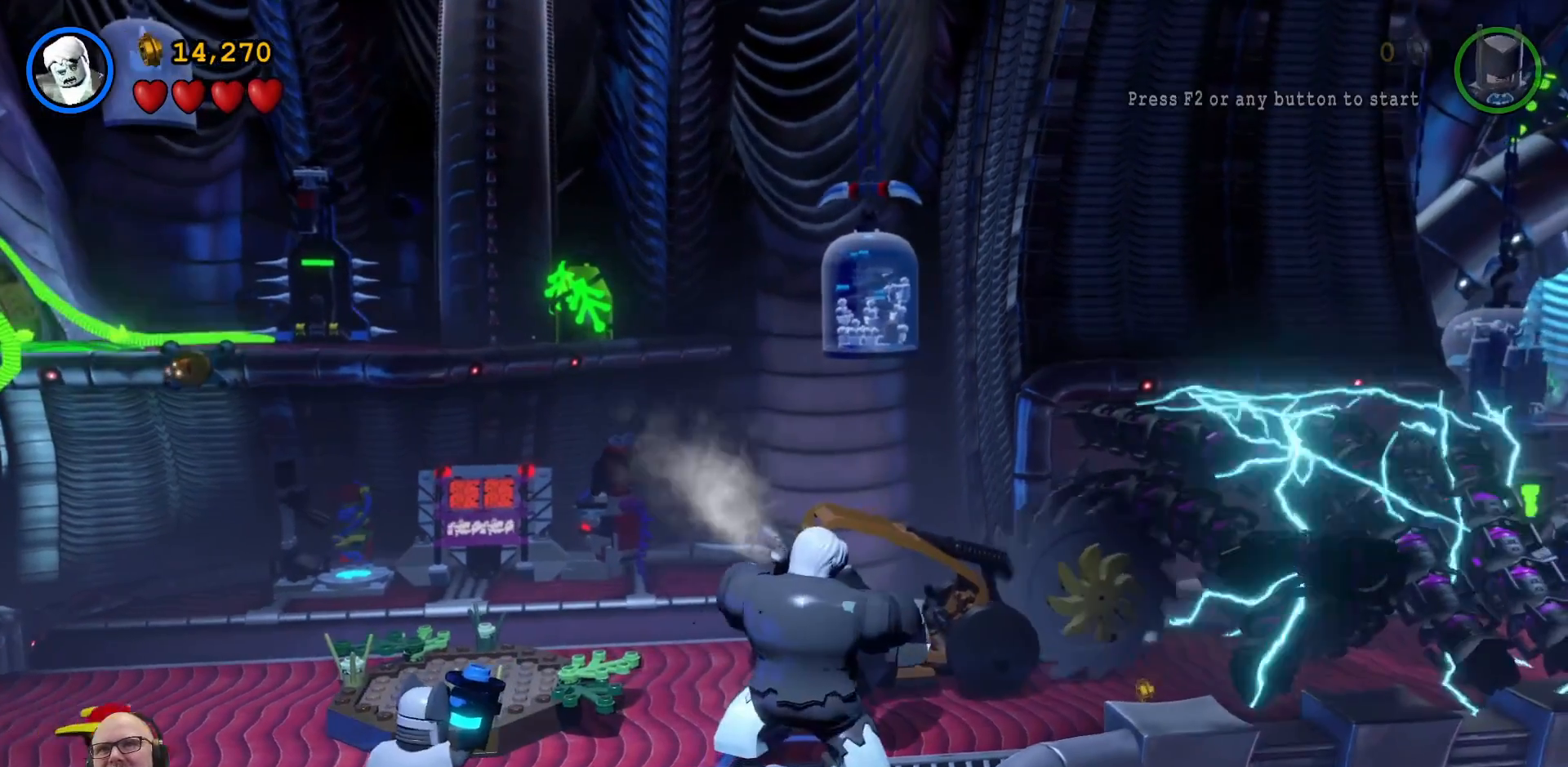
{"dt_ms": 500, "buttons": [], "left_stick": "up-right", "right_stick": "center", "events": [[33, "left_stick", "up-left"], [233, "SELECT", "down"], [267, "SELECT", "up"], [300, "START", "down"], [333, "START", "up"], [333, "left_stick", "center"], [433, "left_stick", "up-right"]]}
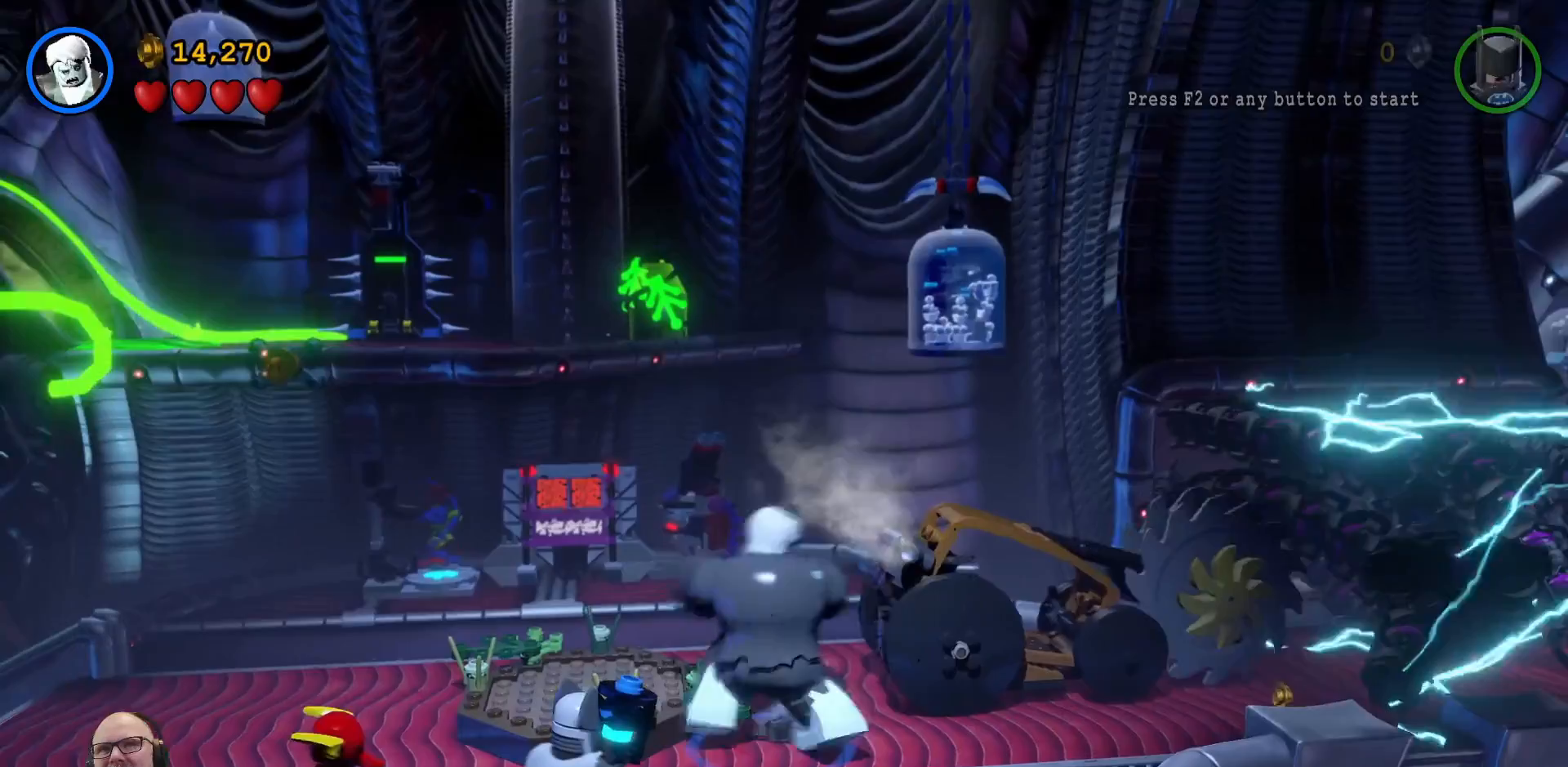
{"dt_ms": 500, "buttons": [], "left_stick": "center", "right_stick": "center", "events": [[33, "A", "down"], [133, "A", "up"], [367, "left_stick", "center"]]}
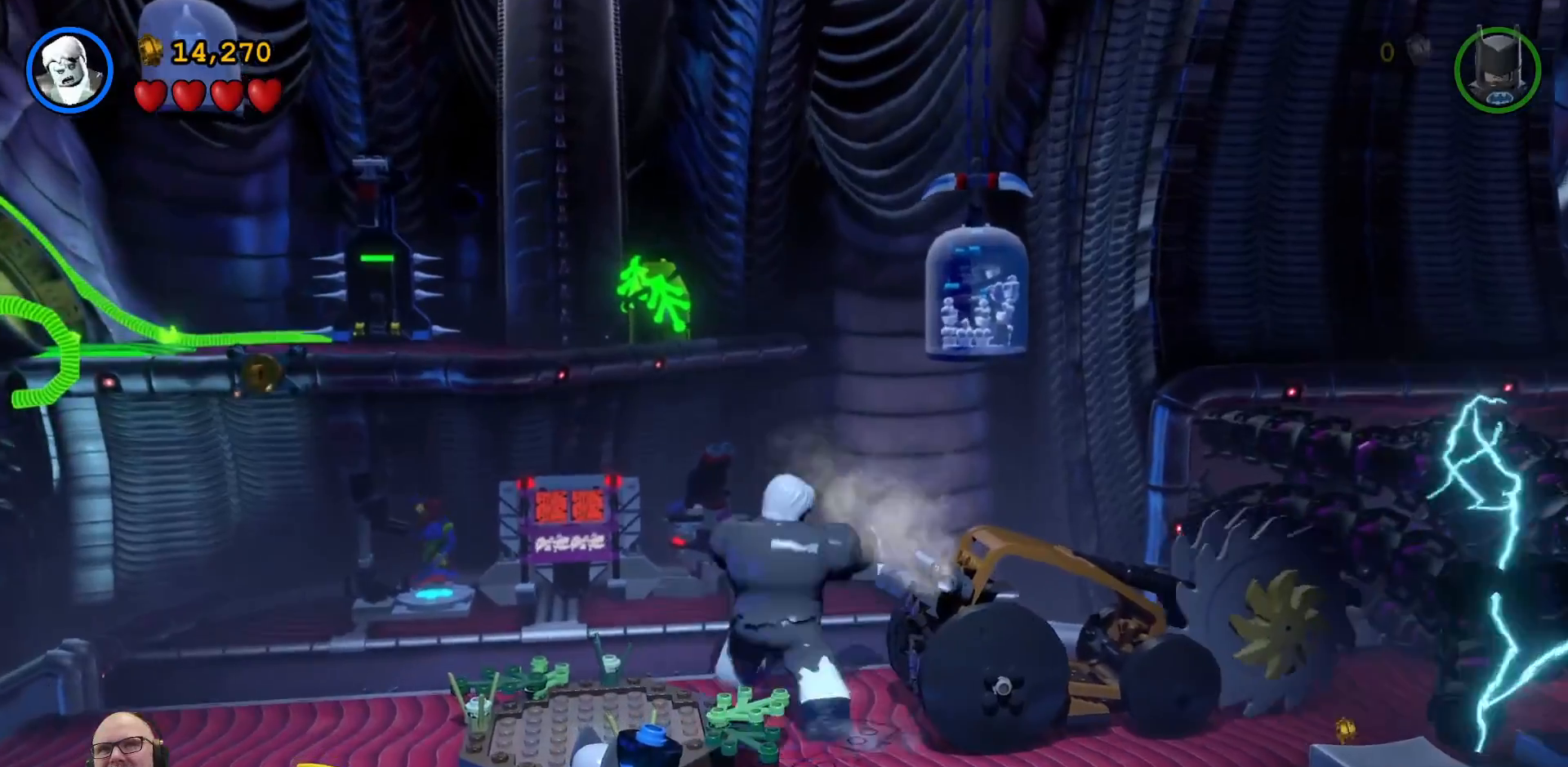
{"dt_ms": 500, "buttons": [], "left_stick": "center", "right_stick": "center", "events": [[100, "left_stick", "left"], [267, "Y", "down"], [333, "left_stick", "center"], [400, "Y", "up"]]}
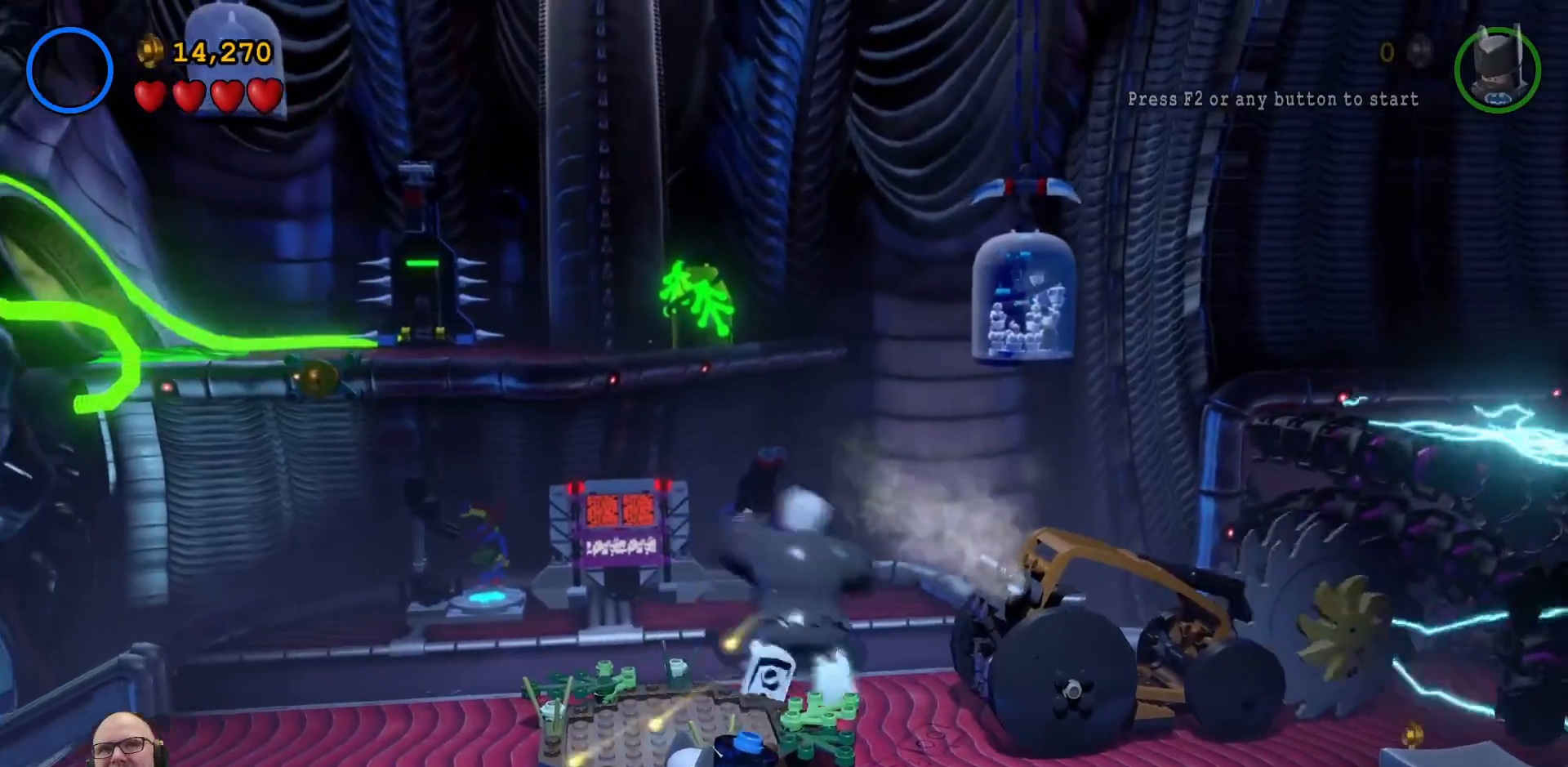
{"dt_ms": 500, "buttons": ["A"], "left_stick": "right", "right_stick": "center"}
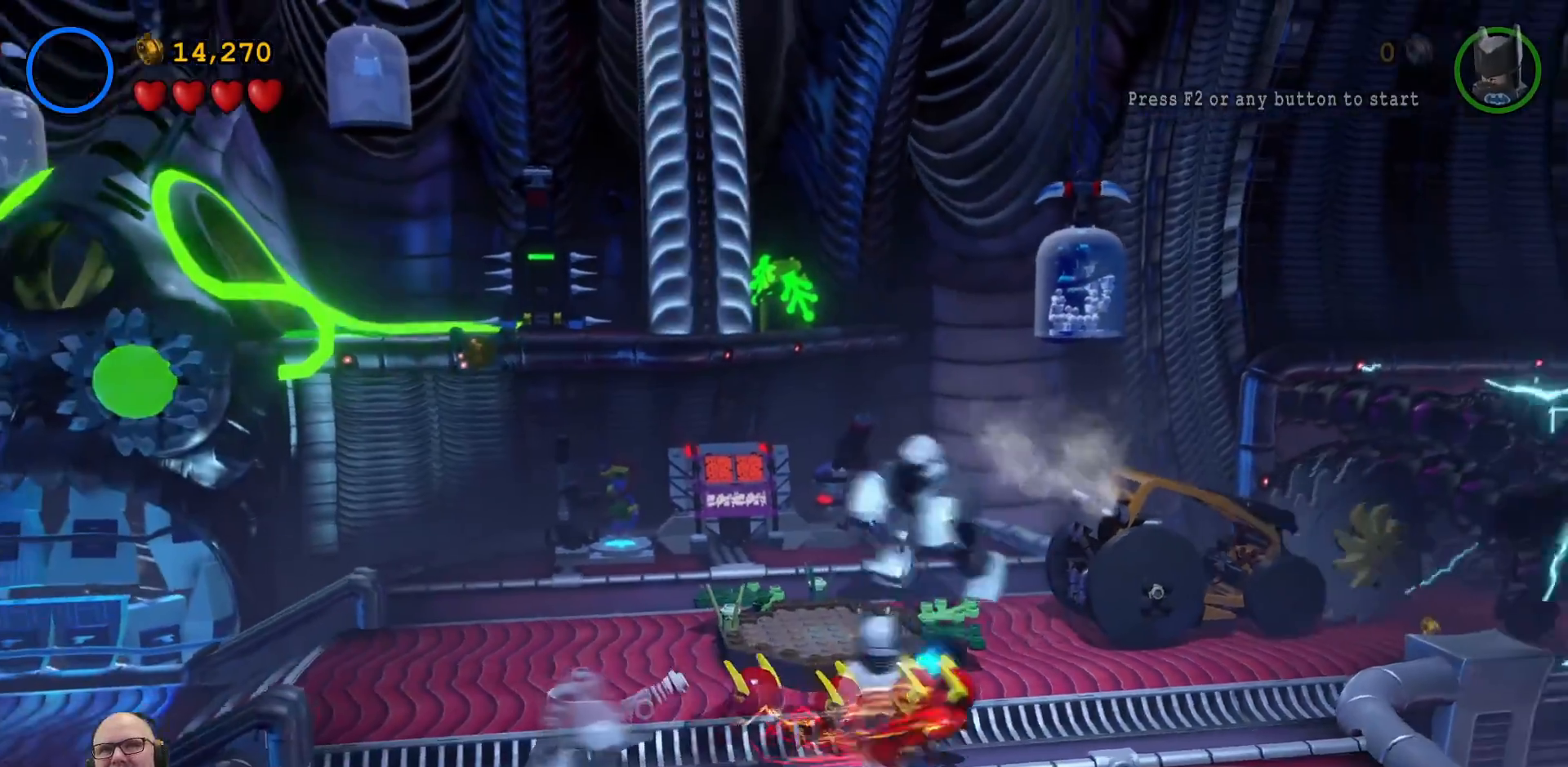
{"dt_ms": 1000, "buttons": [], "left_stick": "up", "right_stick": "center"}
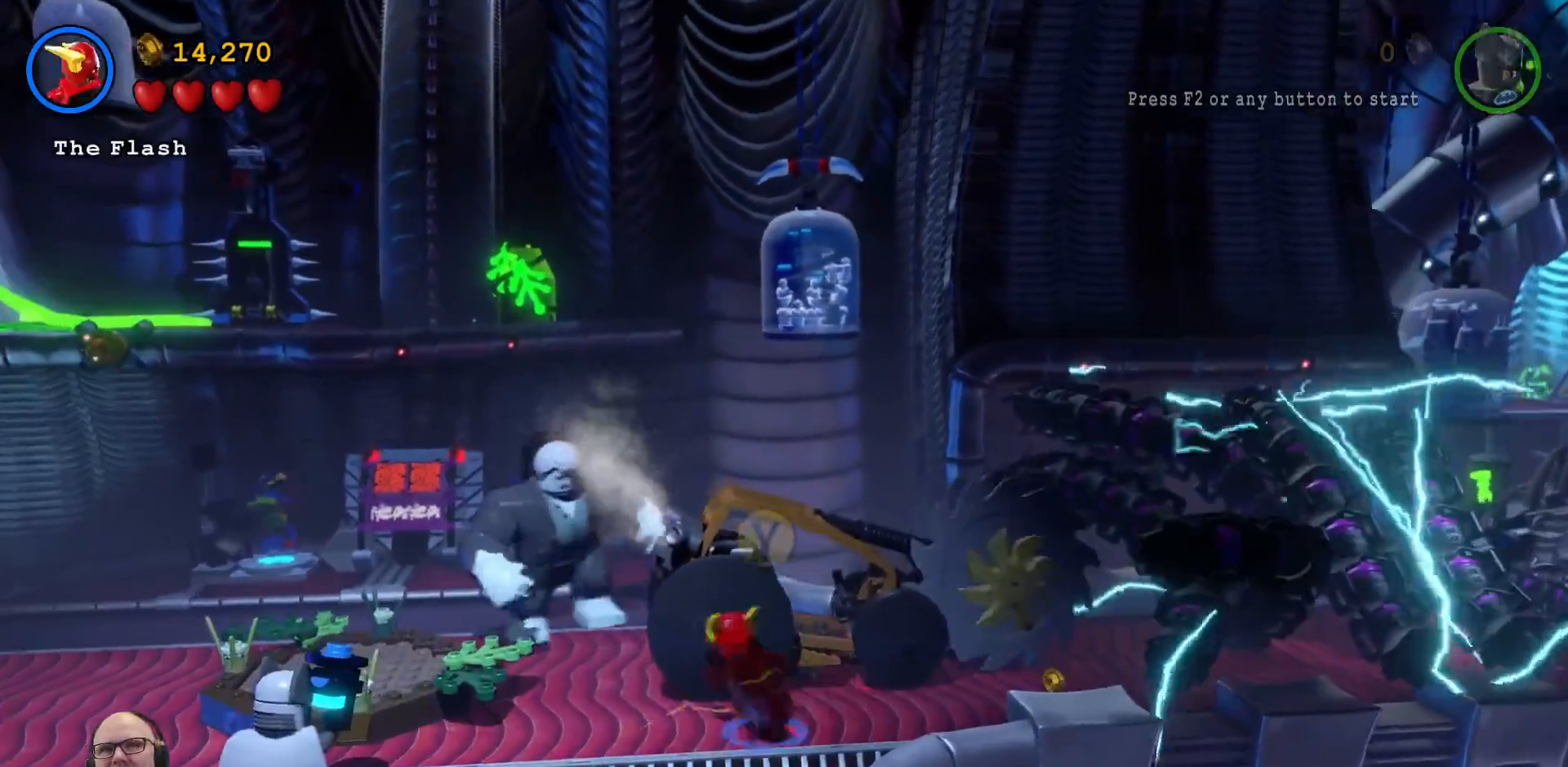
{"dt_ms": 500, "buttons": [], "left_stick": "center", "right_stick": "center"}
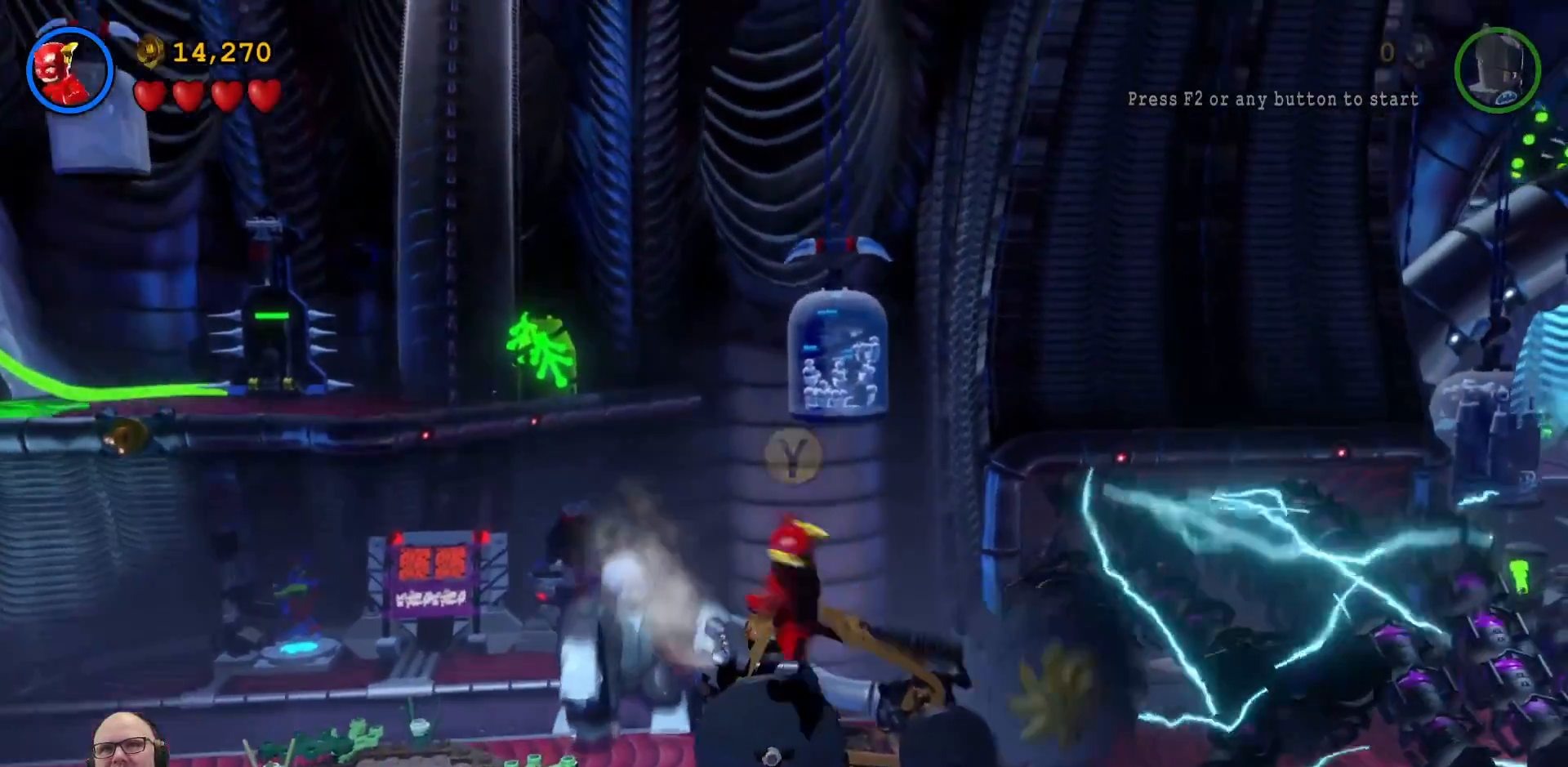
{"dt_ms": 500, "buttons": [], "left_stick": "center", "right_stick": "center", "events": [[100, "START", "down"], [133, "START", "up"], [200, "Y", "down"], [233, "Y", "up"]]}
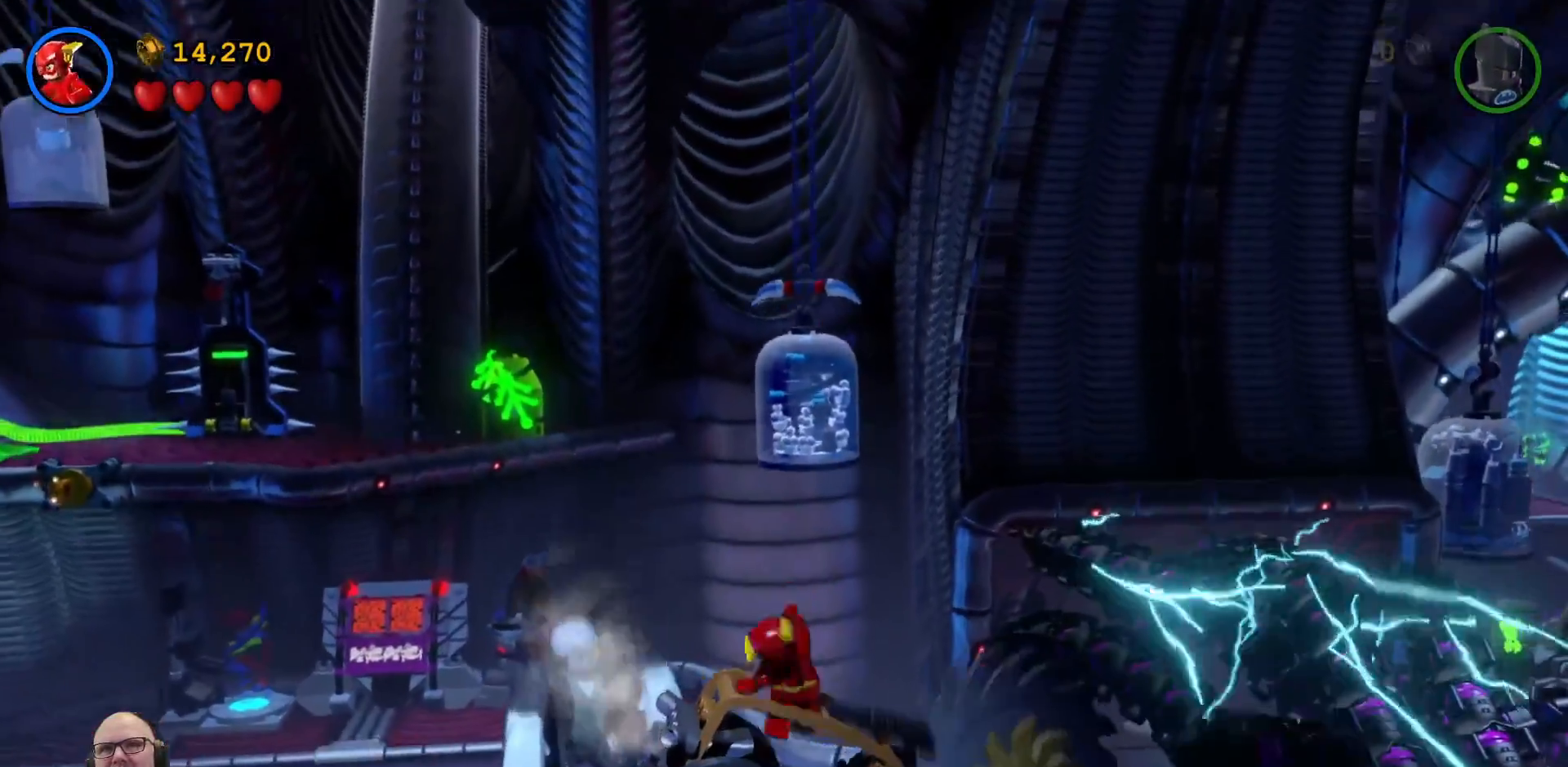
{"dt_ms": 500, "buttons": [], "left_stick": "right", "right_stick": "center"}
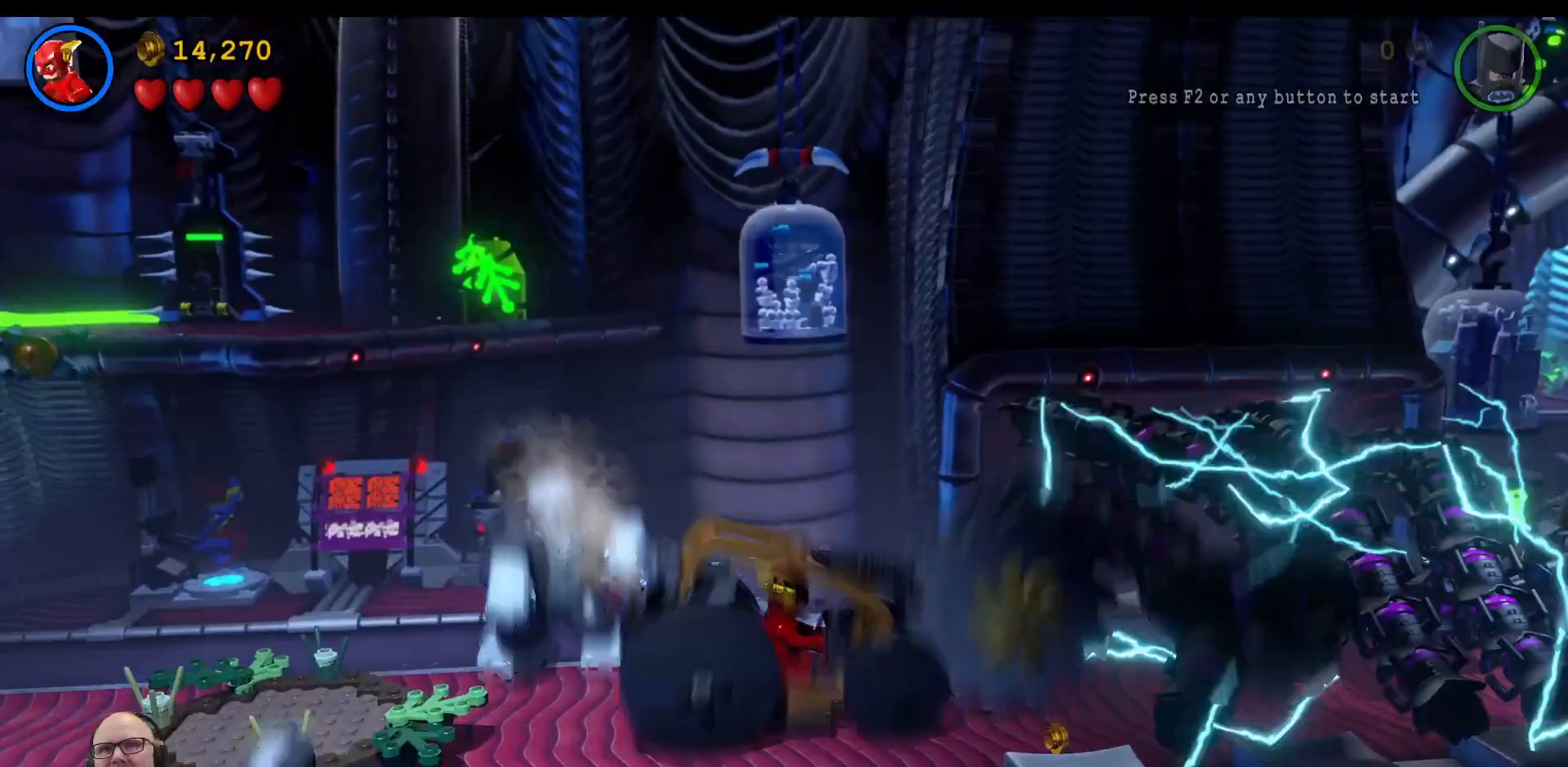
{"dt_ms": 500, "buttons": [], "left_stick": "right", "right_stick": "center", "events": [[67, "A", "down"], [100, "A", "up"]]}
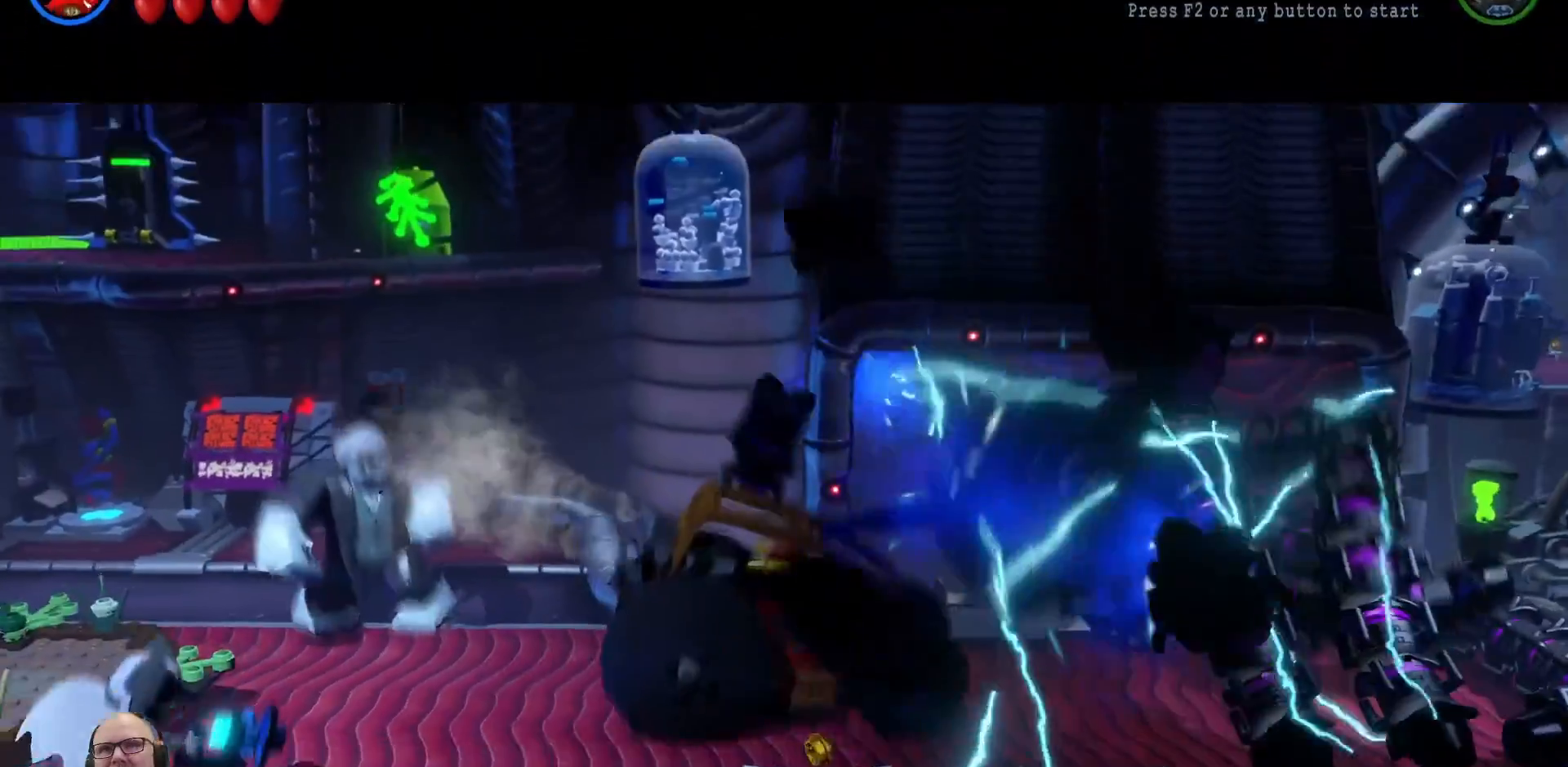
{"dt_ms": 500, "buttons": [], "left_stick": "right", "right_stick": "center", "events": []}
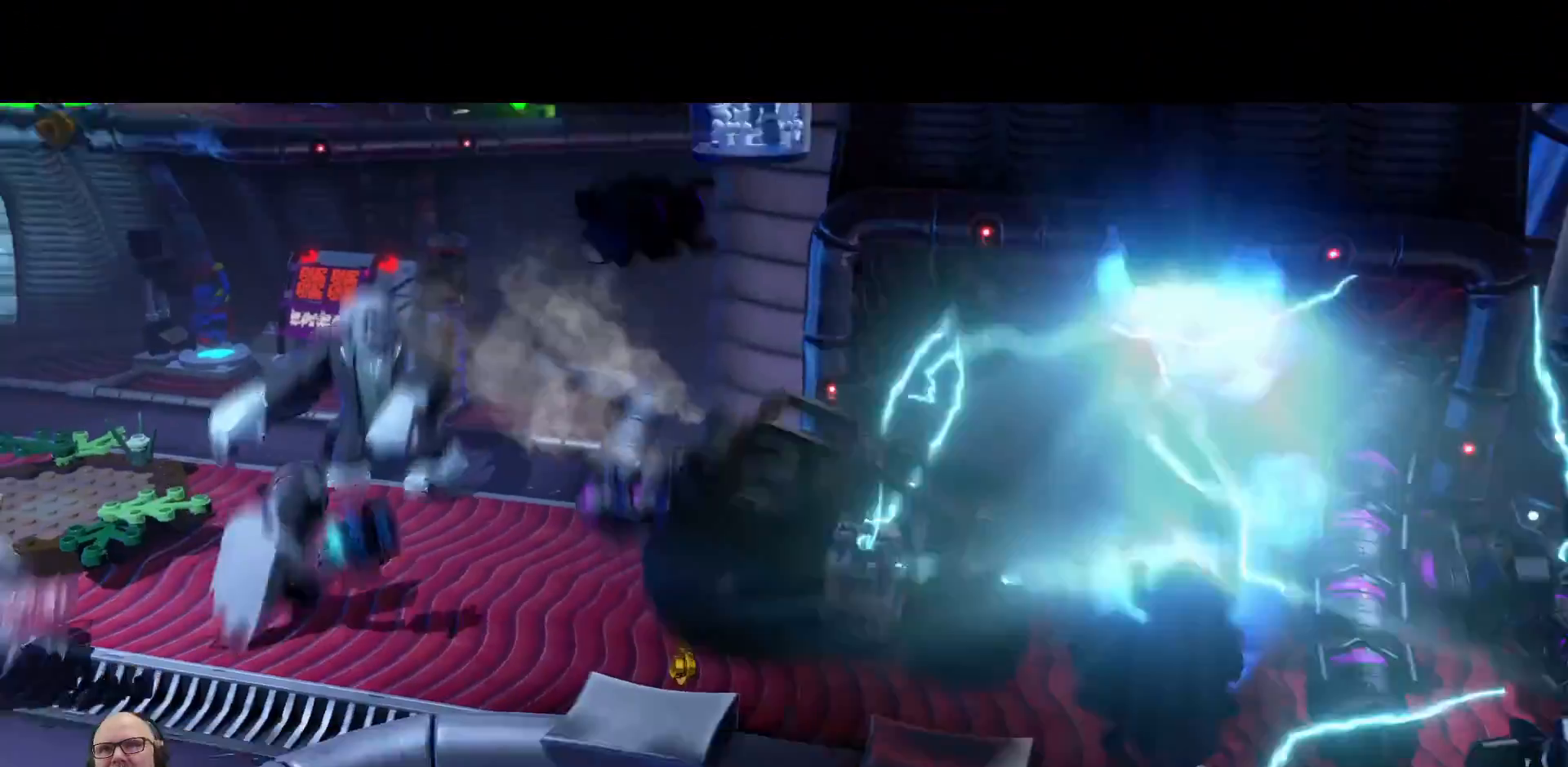
{"dt_ms": 500, "buttons": [], "left_stick": "right", "right_stick": "center", "events": []}
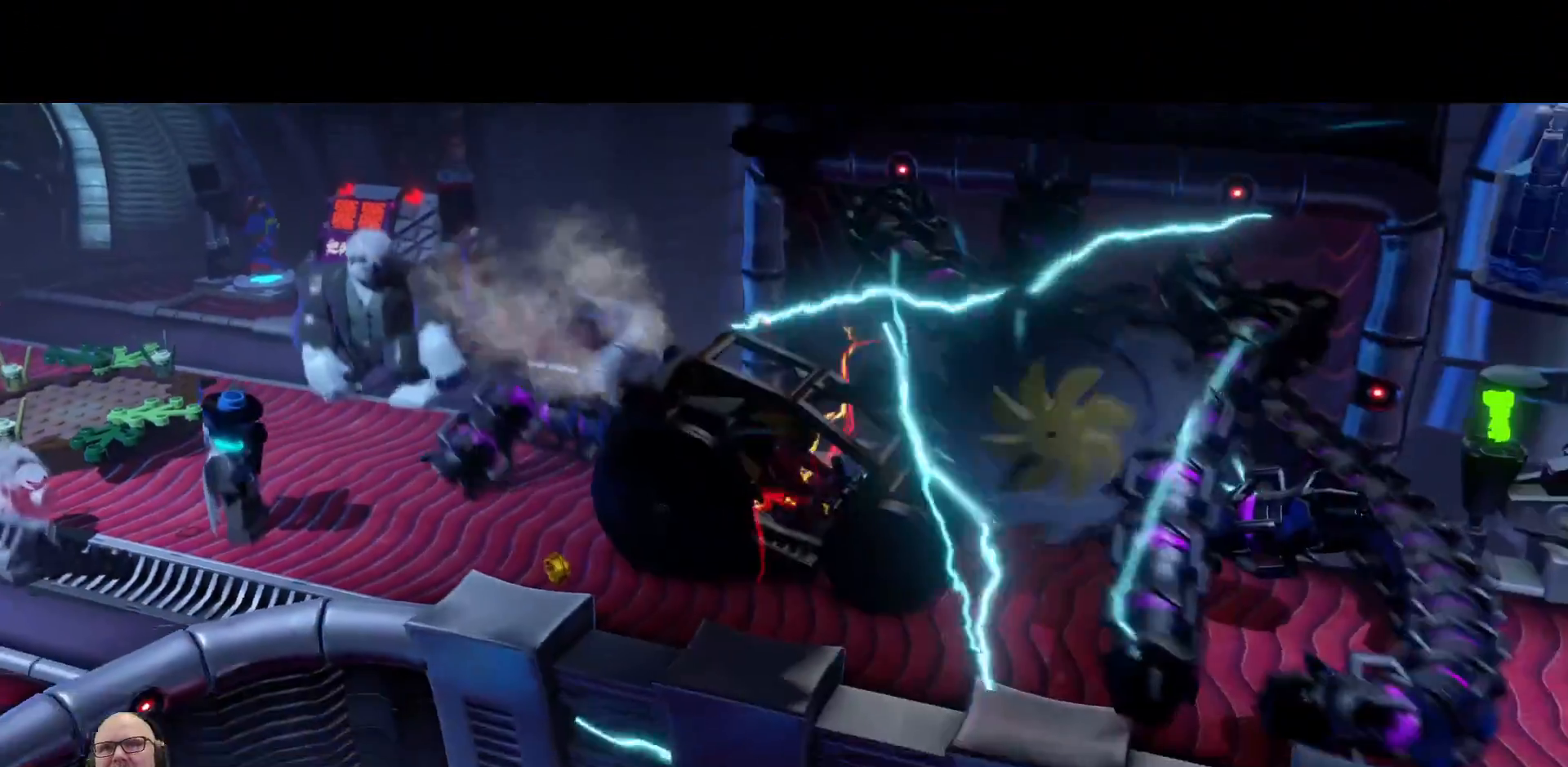
{"dt_ms": 500, "buttons": [], "left_stick": "right", "right_stick": "center", "events": []}
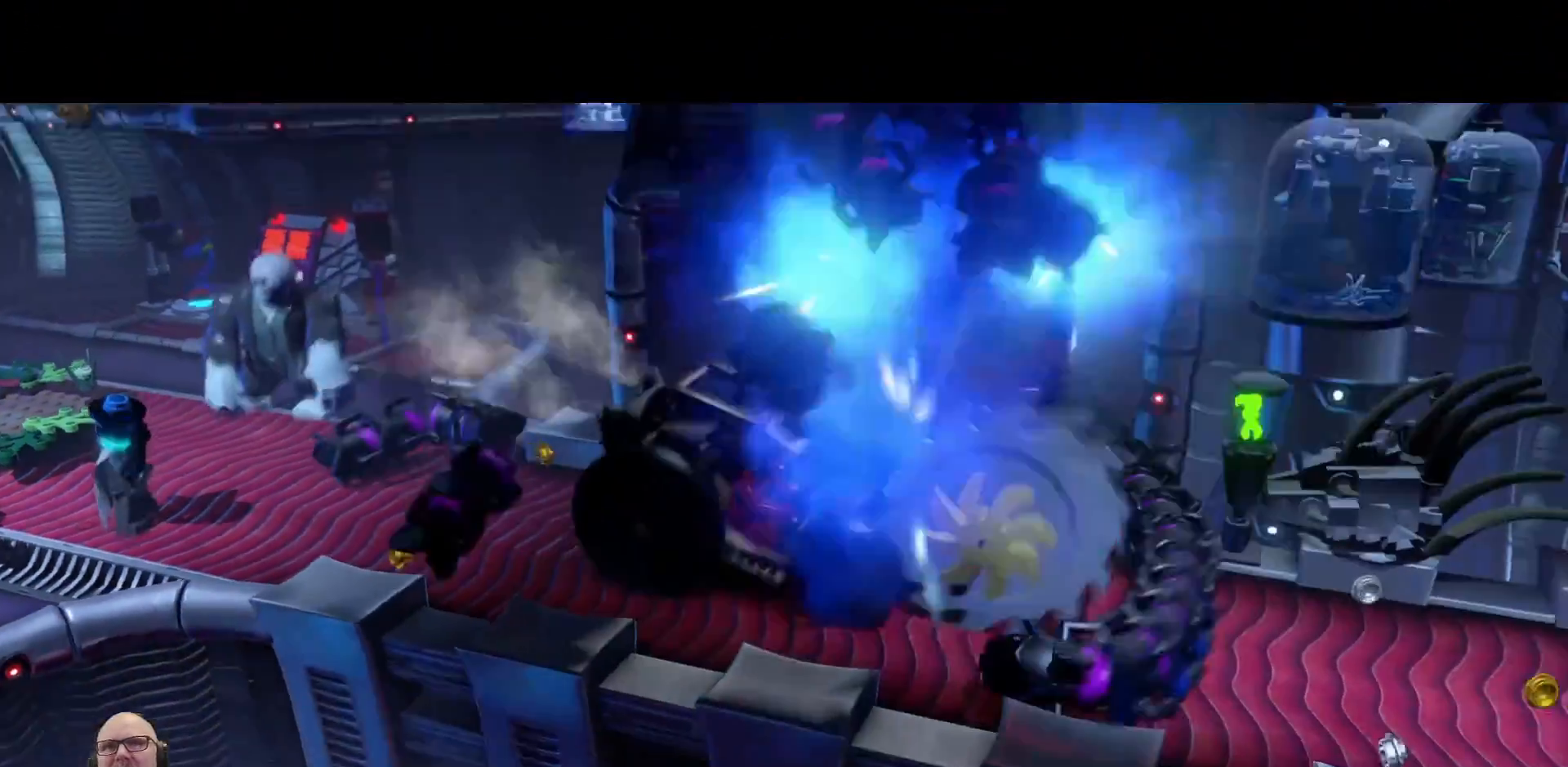
{"dt_ms": 500, "buttons": [], "left_stick": "right", "right_stick": "center", "events": []}
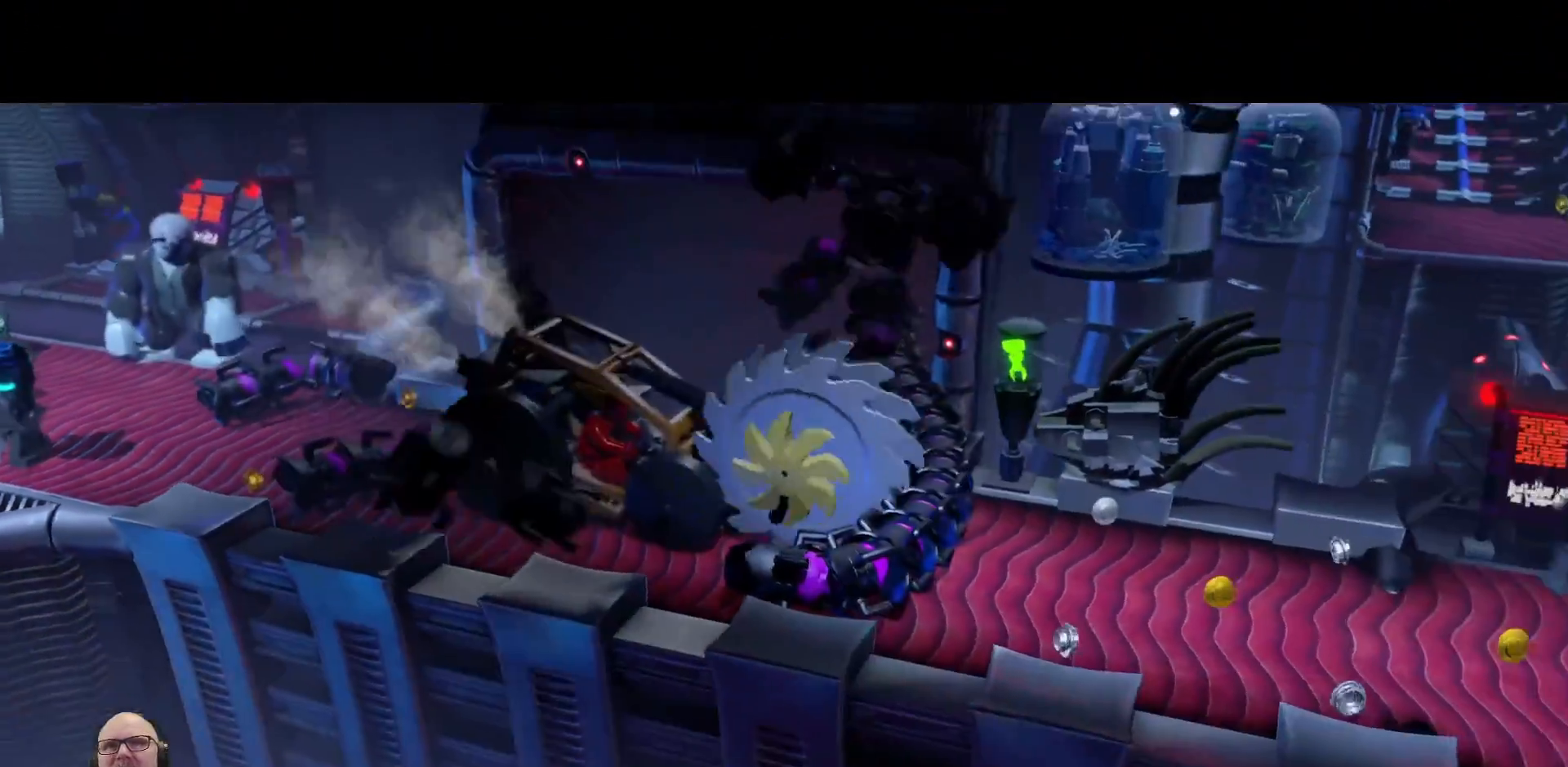
{"dt_ms": 500, "buttons": [], "left_stick": "right", "right_stick": "center", "events": []}
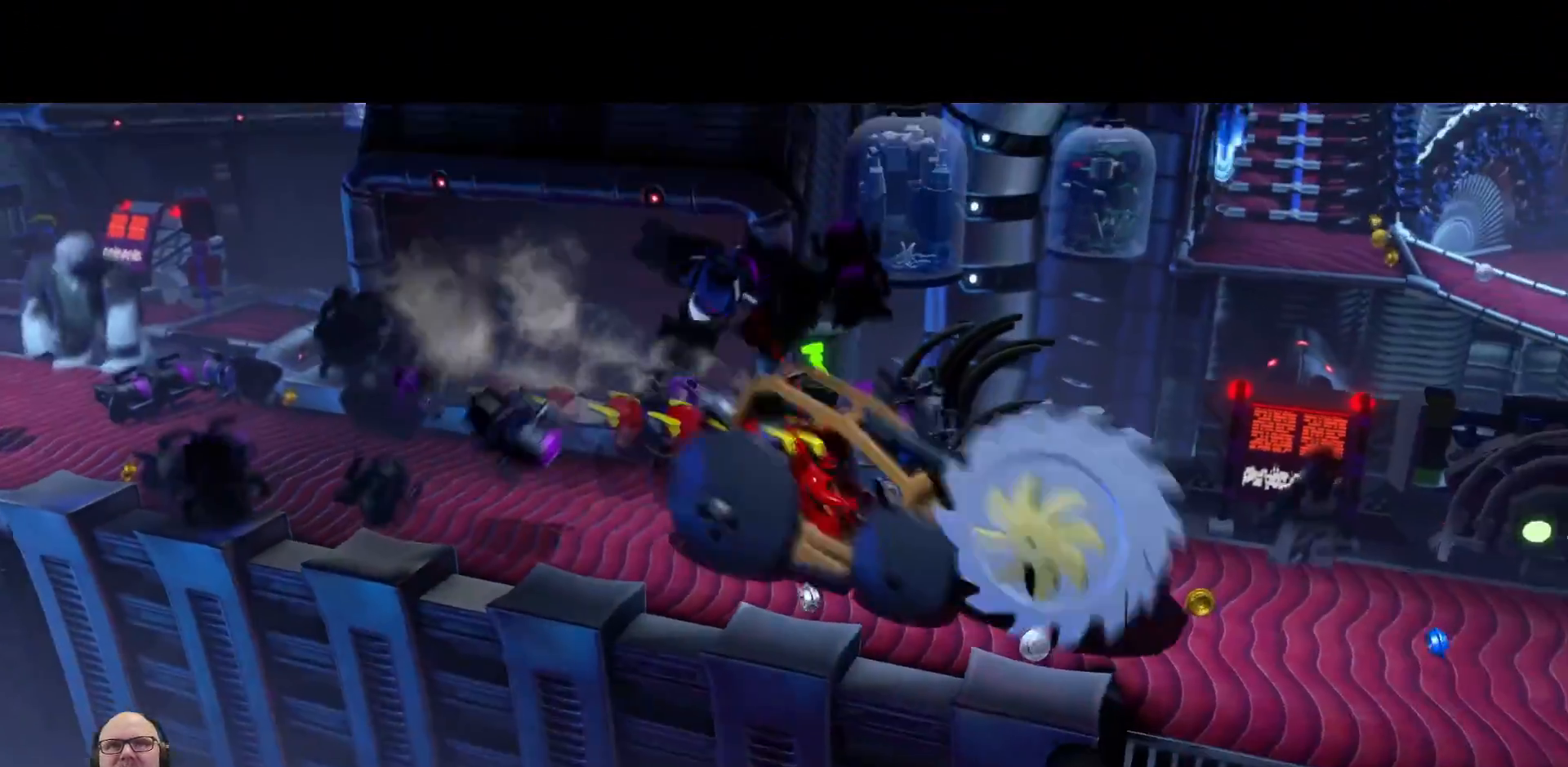
{"dt_ms": 500, "buttons": [], "left_stick": "center", "right_stick": "center", "events": [[33, "left_stick", "center"]]}
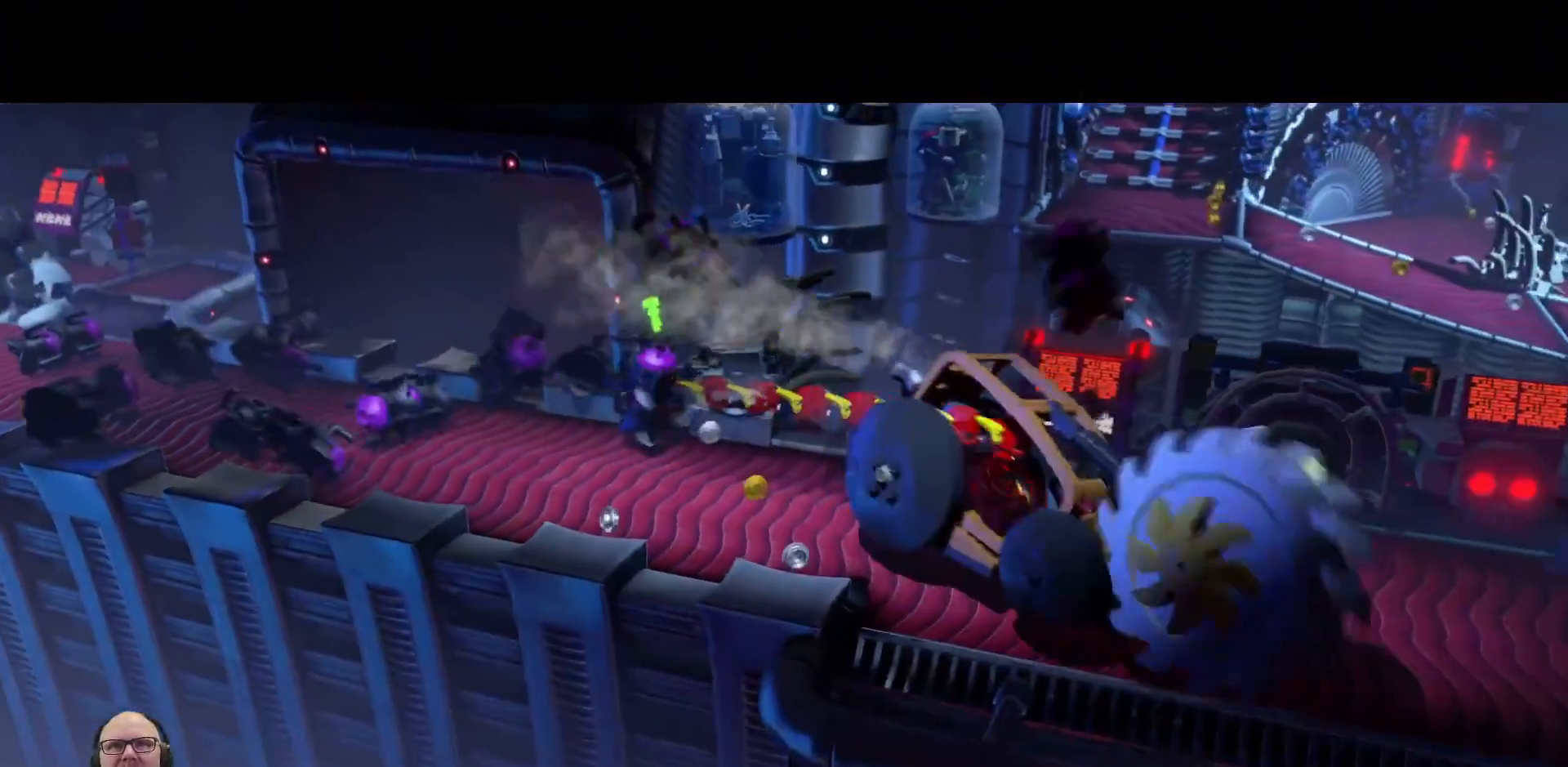
{"dt_ms": 500, "buttons": [], "left_stick": "center", "right_stick": "center", "events": []}
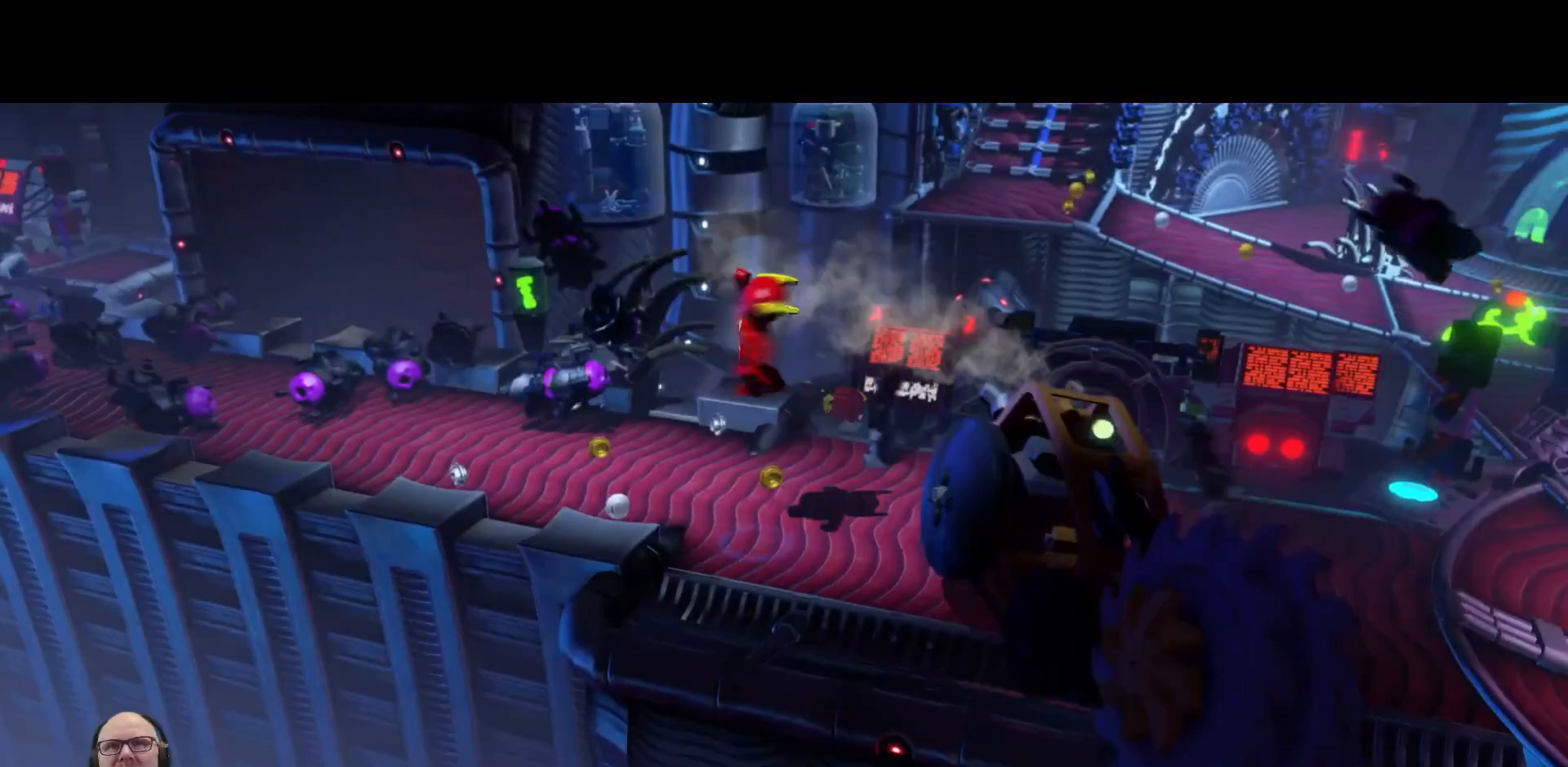
{"dt_ms": 500, "buttons": [], "left_stick": "center", "right_stick": "center", "events": []}
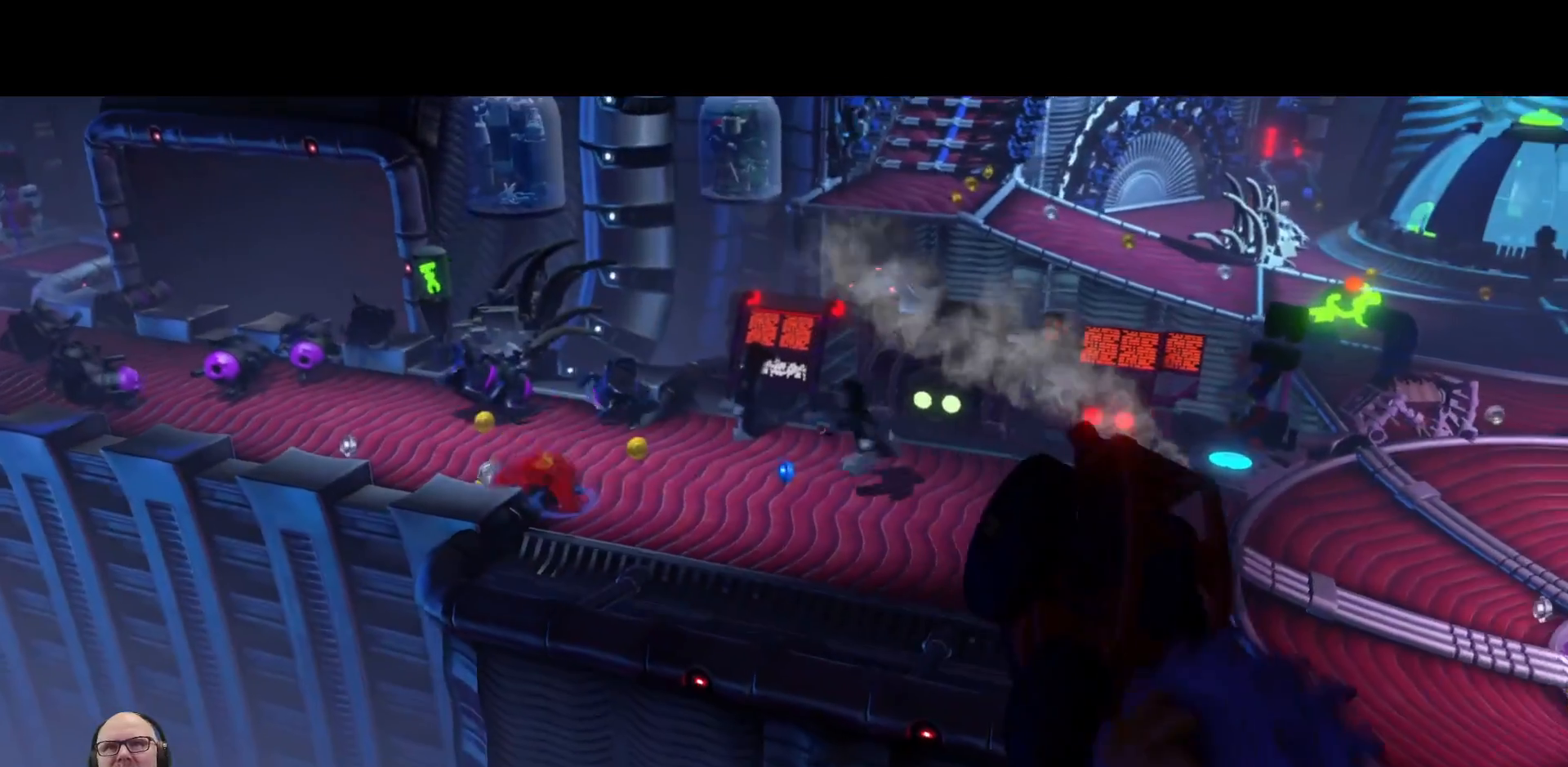
{"dt_ms": 500, "buttons": [], "left_stick": "center", "right_stick": "center", "events": []}
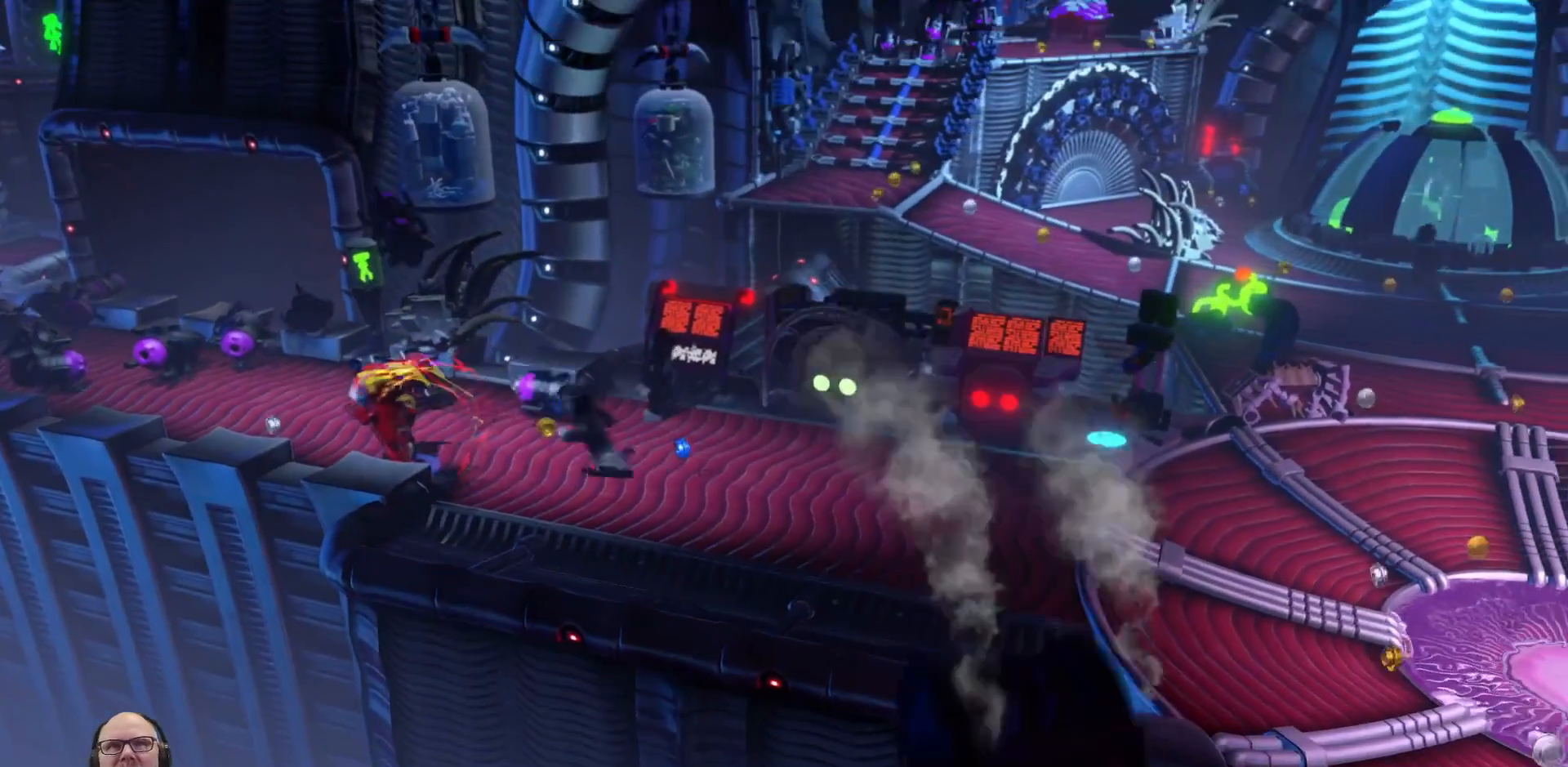
{"dt_ms": 500, "buttons": [], "left_stick": "center", "right_stick": "center", "events": []}
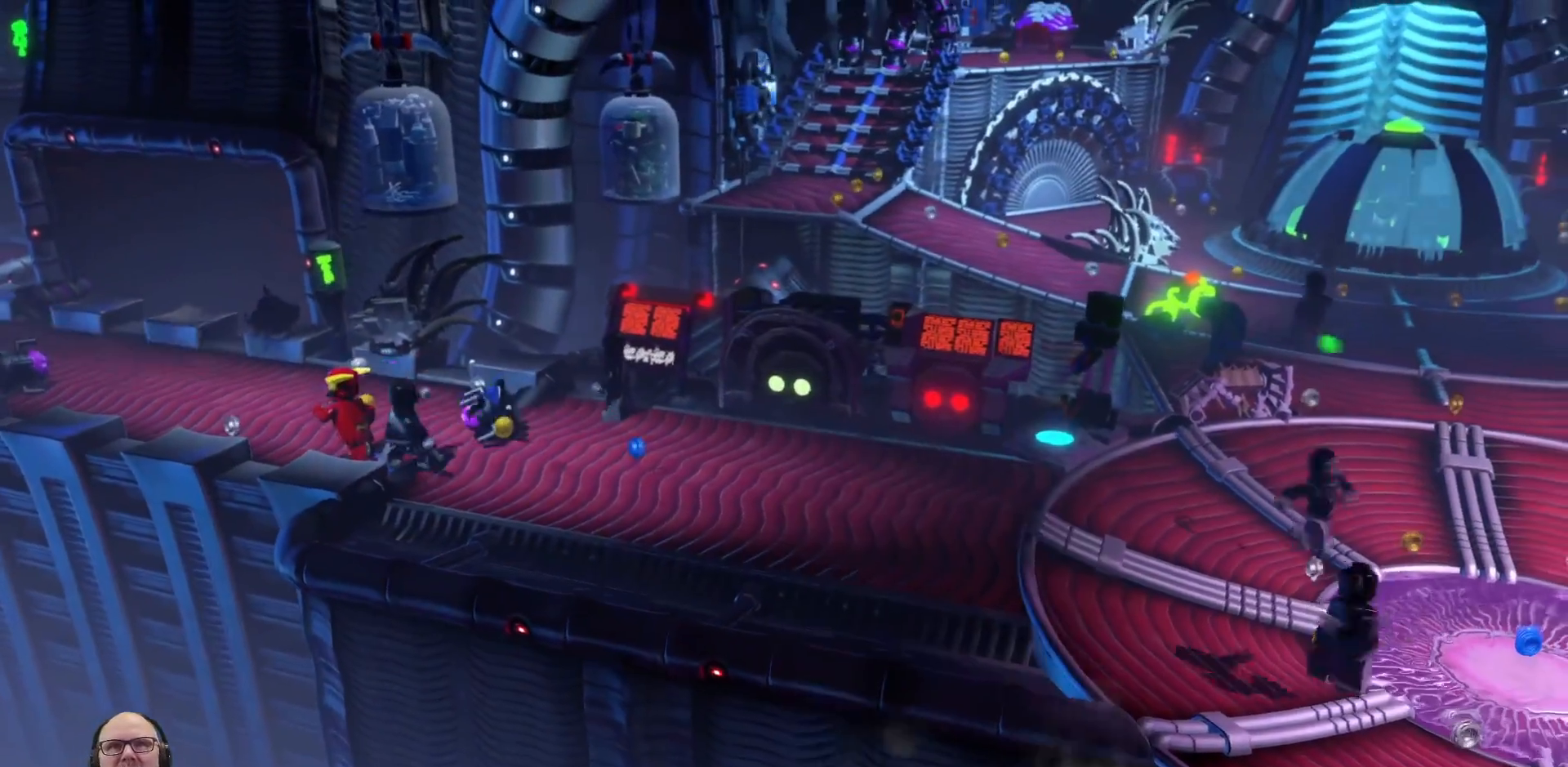
{"dt_ms": 500, "buttons": [], "left_stick": "center", "right_stick": "center", "events": []}
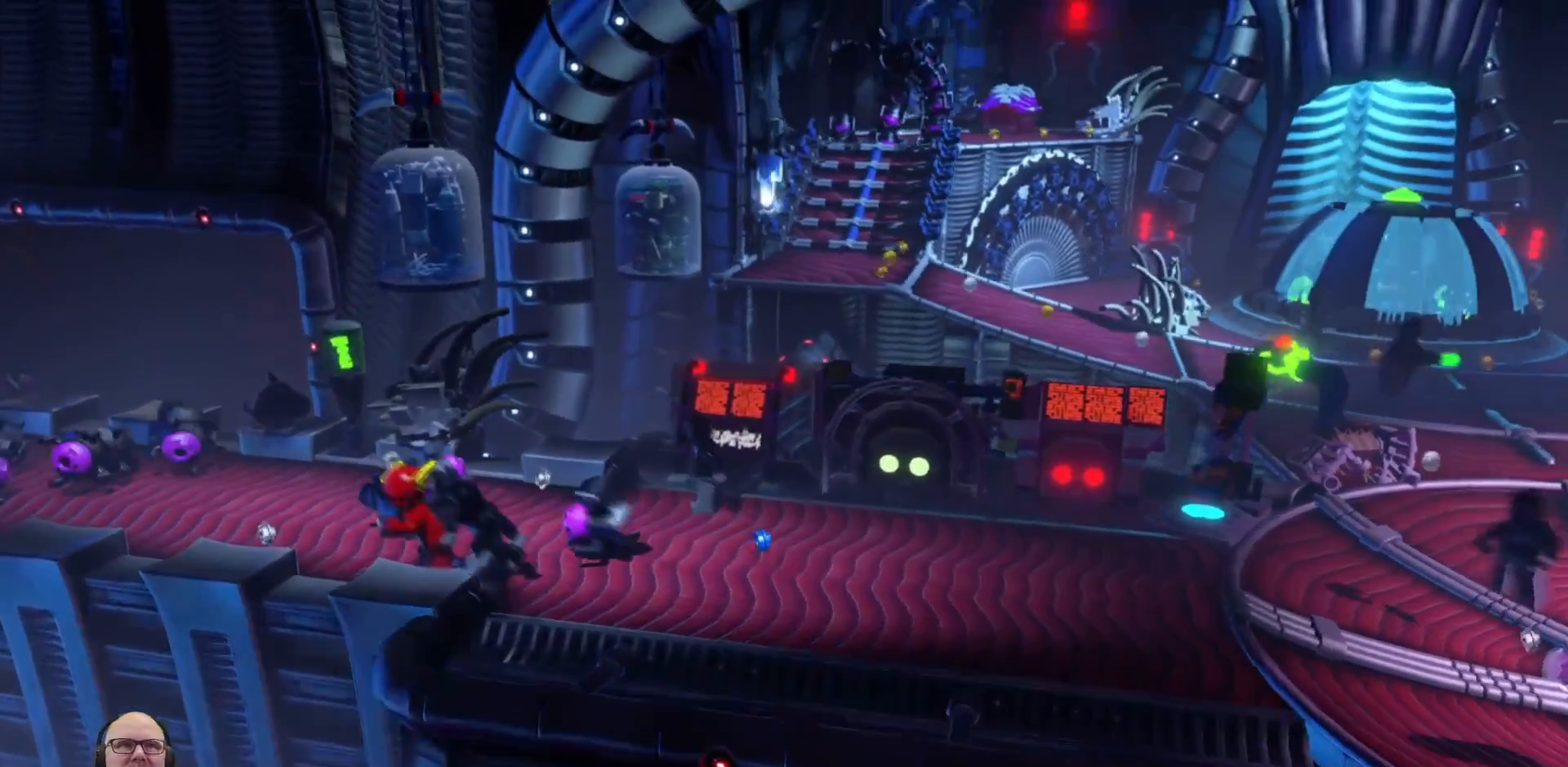
{"dt_ms": 500, "buttons": [], "left_stick": "up-left", "right_stick": "center", "events": [[500, "left_stick", "up-left"]]}
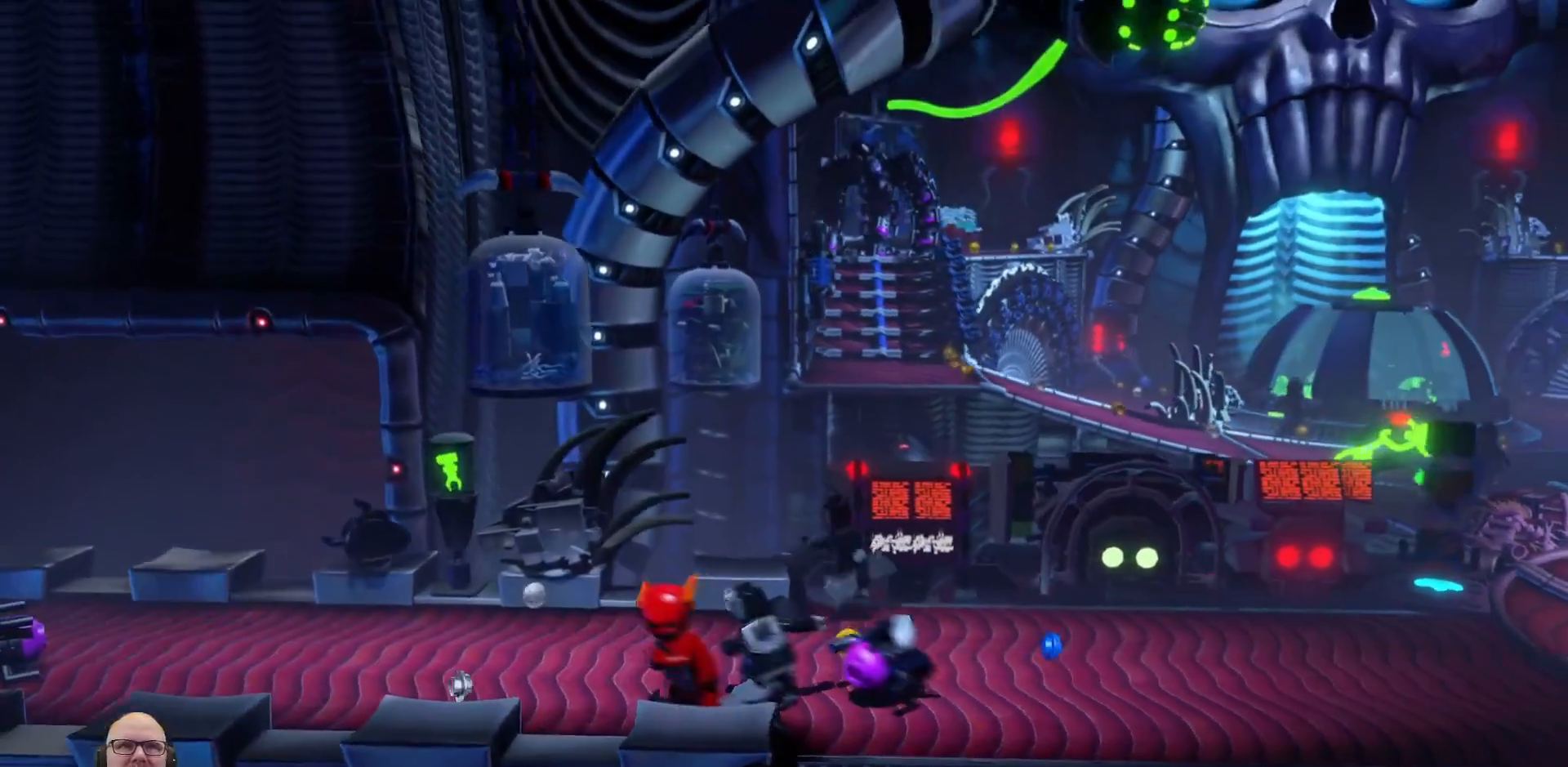
{"dt_ms": 500, "buttons": ["X"], "left_stick": "down-right", "right_stick": "center", "events": [[267, "left_stick", "up-right"], [333, "left_stick", "right"], [367, "X", "down"], [433, "left_stick", "down-right"]]}
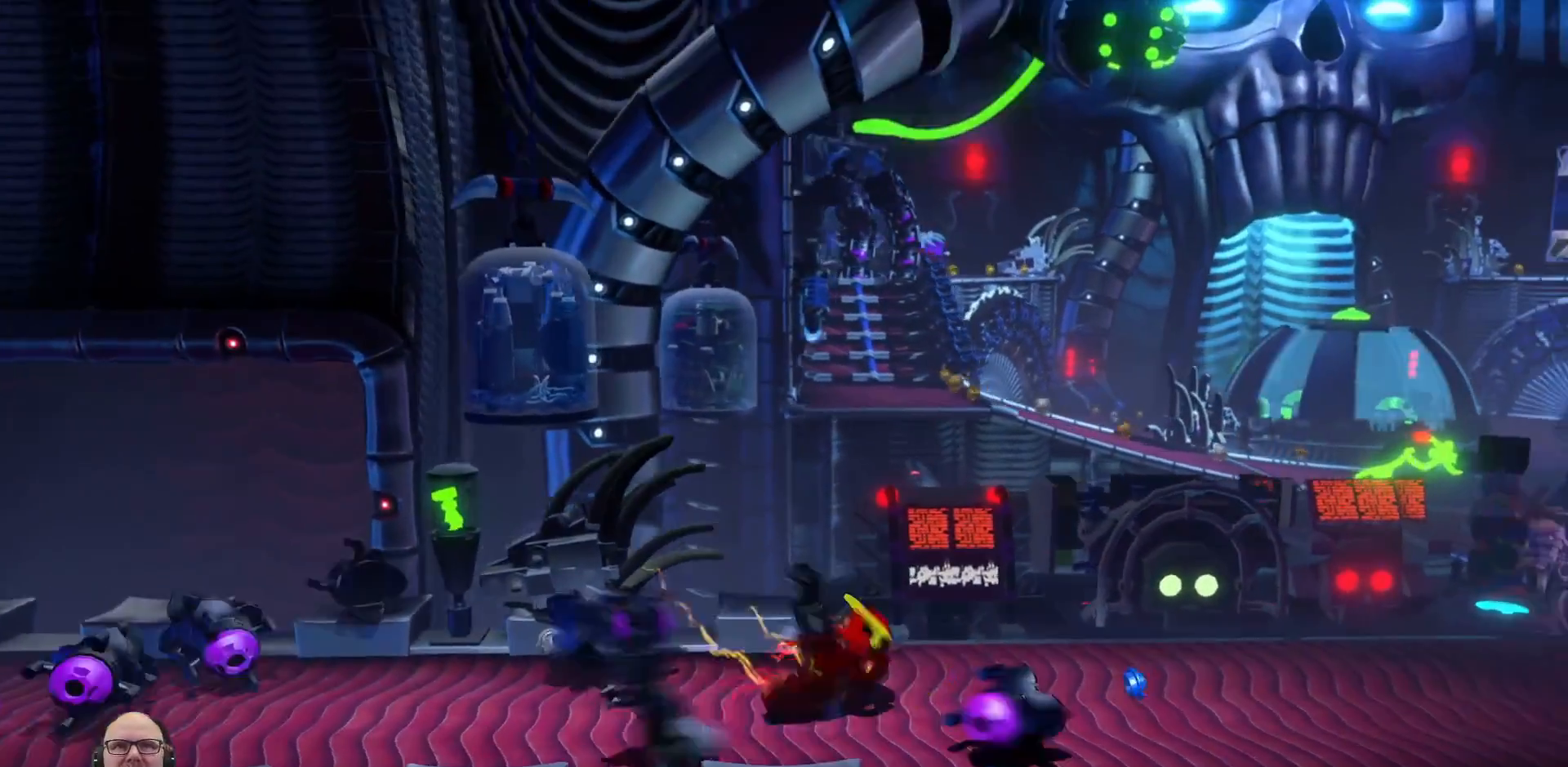
{"dt_ms": 500, "buttons": [], "left_stick": "center", "right_stick": "center", "events": [[33, "X", "up"], [100, "X", "down"], [167, "left_stick", "center"], [200, "X", "up"], [267, "X", "down"], [367, "X", "up"], [433, "X", "down"], [500, "X", "up"]]}
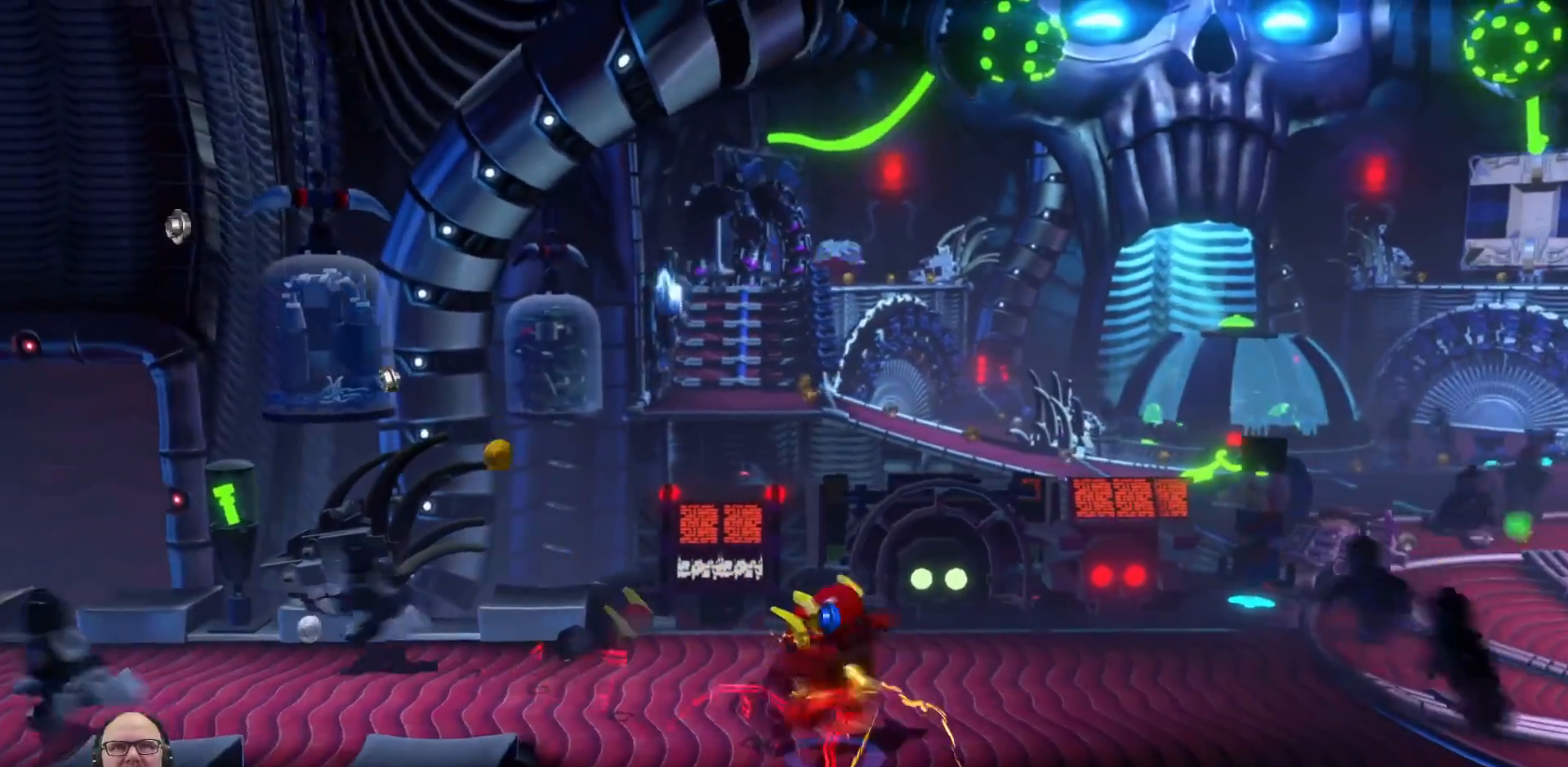
{"dt_ms": 500, "buttons": ["X"], "left_stick": "up-left", "right_stick": "center", "events": [[100, "left_stick", "up-left"], [200, "X", "down"], [300, "X", "up"], [433, "X", "down"]]}
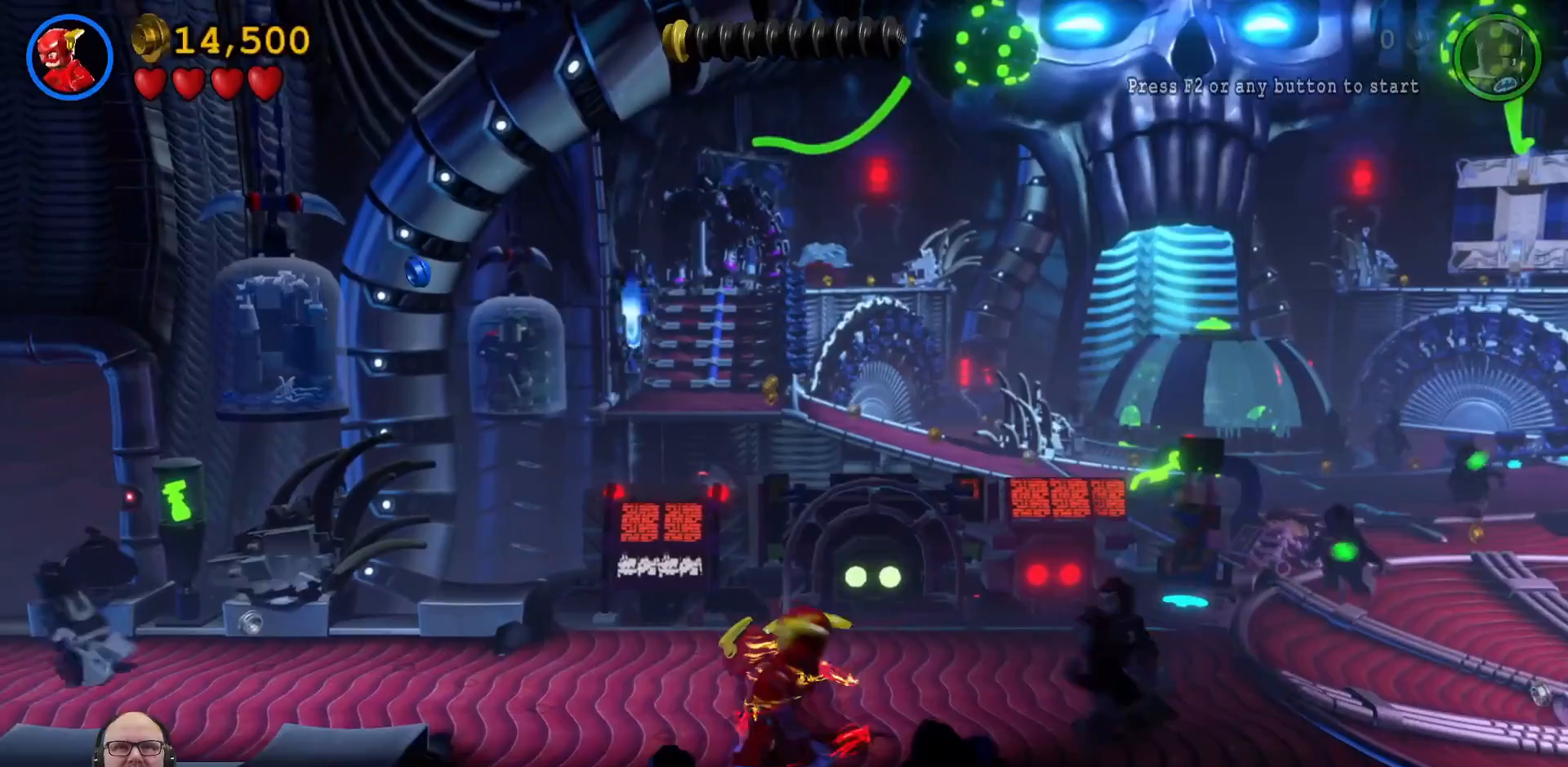
{"dt_ms": 500, "buttons": [], "left_stick": "right", "right_stick": "center", "events": [[33, "X", "up"], [167, "X", "down"], [267, "X", "up"], [300, "left_stick", "right"], [400, "X", "down"], [467, "X", "up"]]}
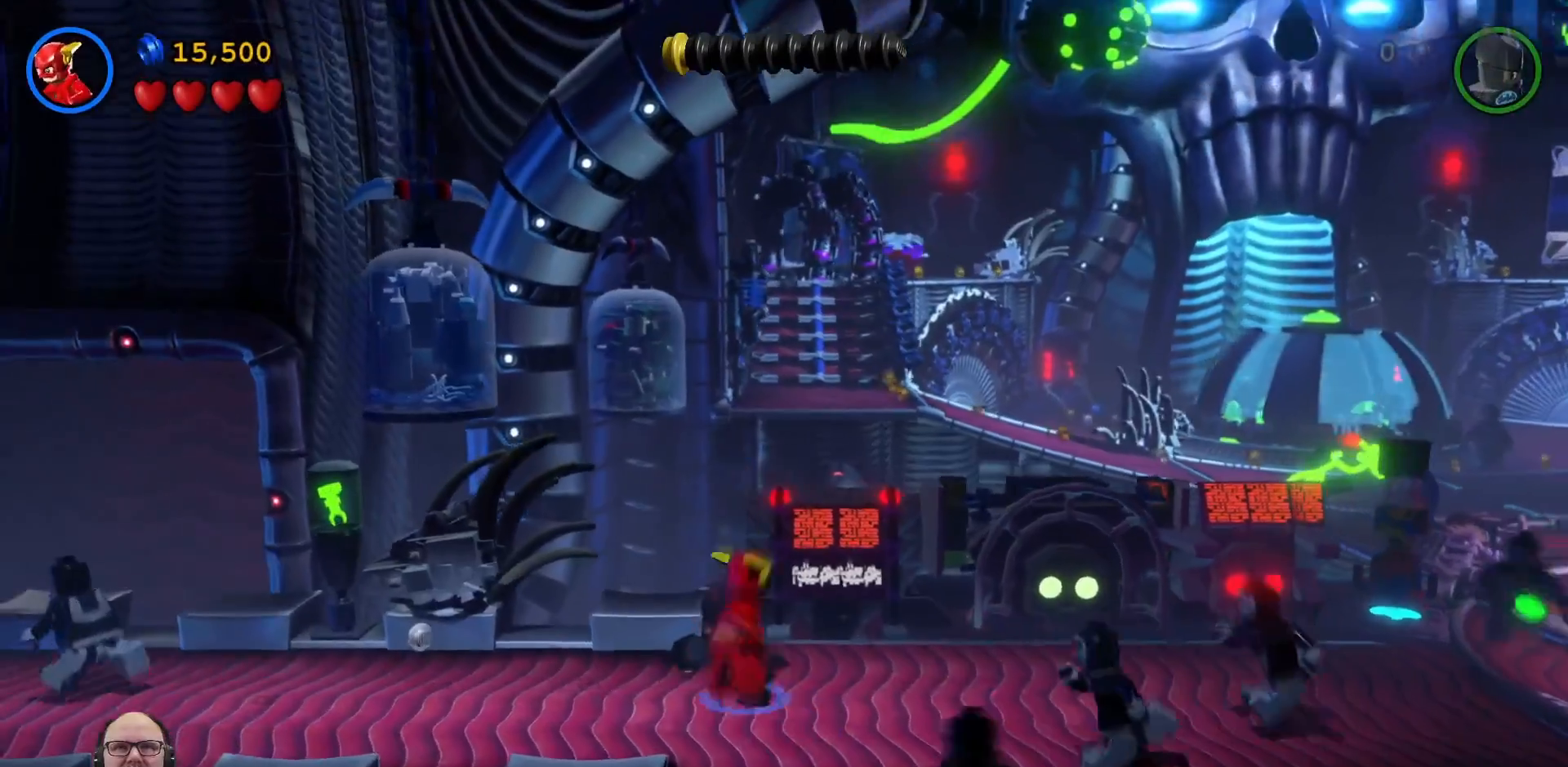
{"dt_ms": 500, "buttons": [], "left_stick": "center", "right_stick": "center", "events": [[67, "X", "down"], [167, "X", "up"], [233, "X", "down"], [267, "left_stick", "center"], [333, "X", "up"], [400, "X", "down"], [500, "X", "up"]]}